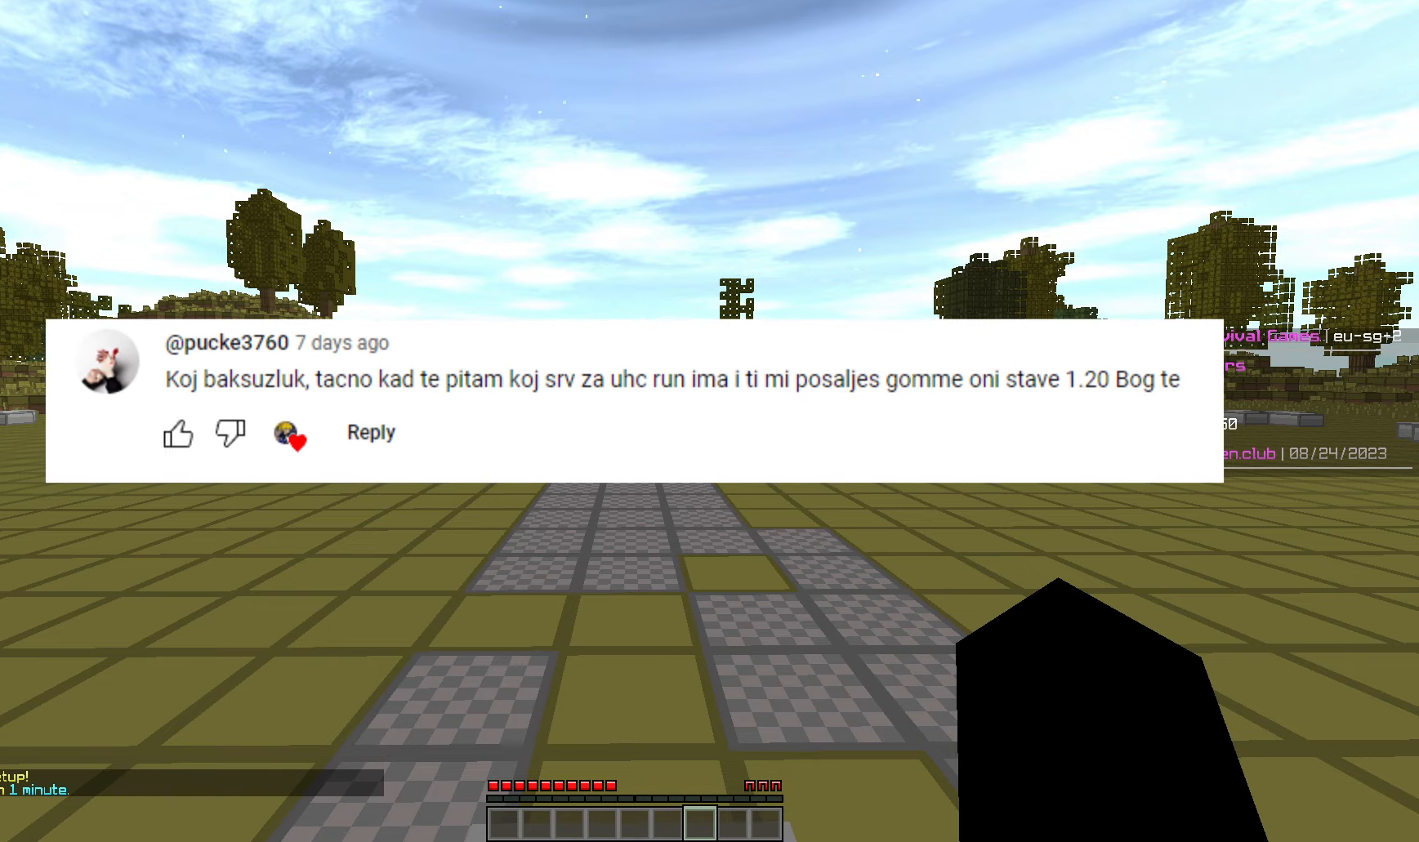
Gameplay with keyboard and mouse; each line is a JSON object with the keys and mouse buttons held at the frame after it. "events" lists presses ("down") and releases ("up") of "a", "d", "s", "w", "mouse_left" and "mouse_right" between this image and that frame as [ms after this image, input, new state], when the widget could be followed in between. "mouse_left", "mouse_right" = the "left", "right" buttons of the "mouse" list. No other keys are recorded. Fast repeated clicks can show as one long hold. Mouse movement is not recorded.
{"keys": ["w"], "mouse": [], "events": []}
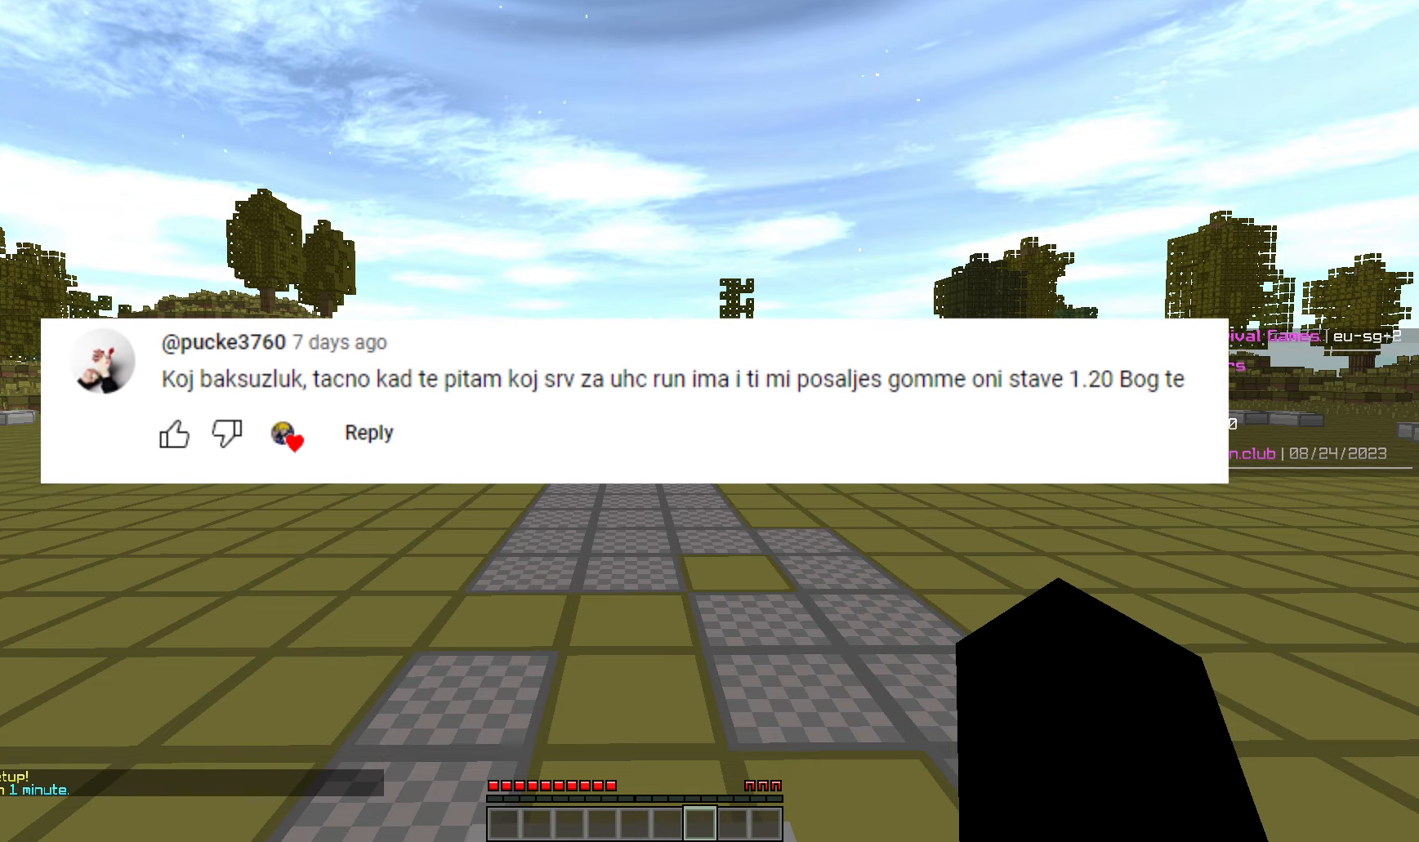
{"keys": ["w"], "mouse": [], "events": []}
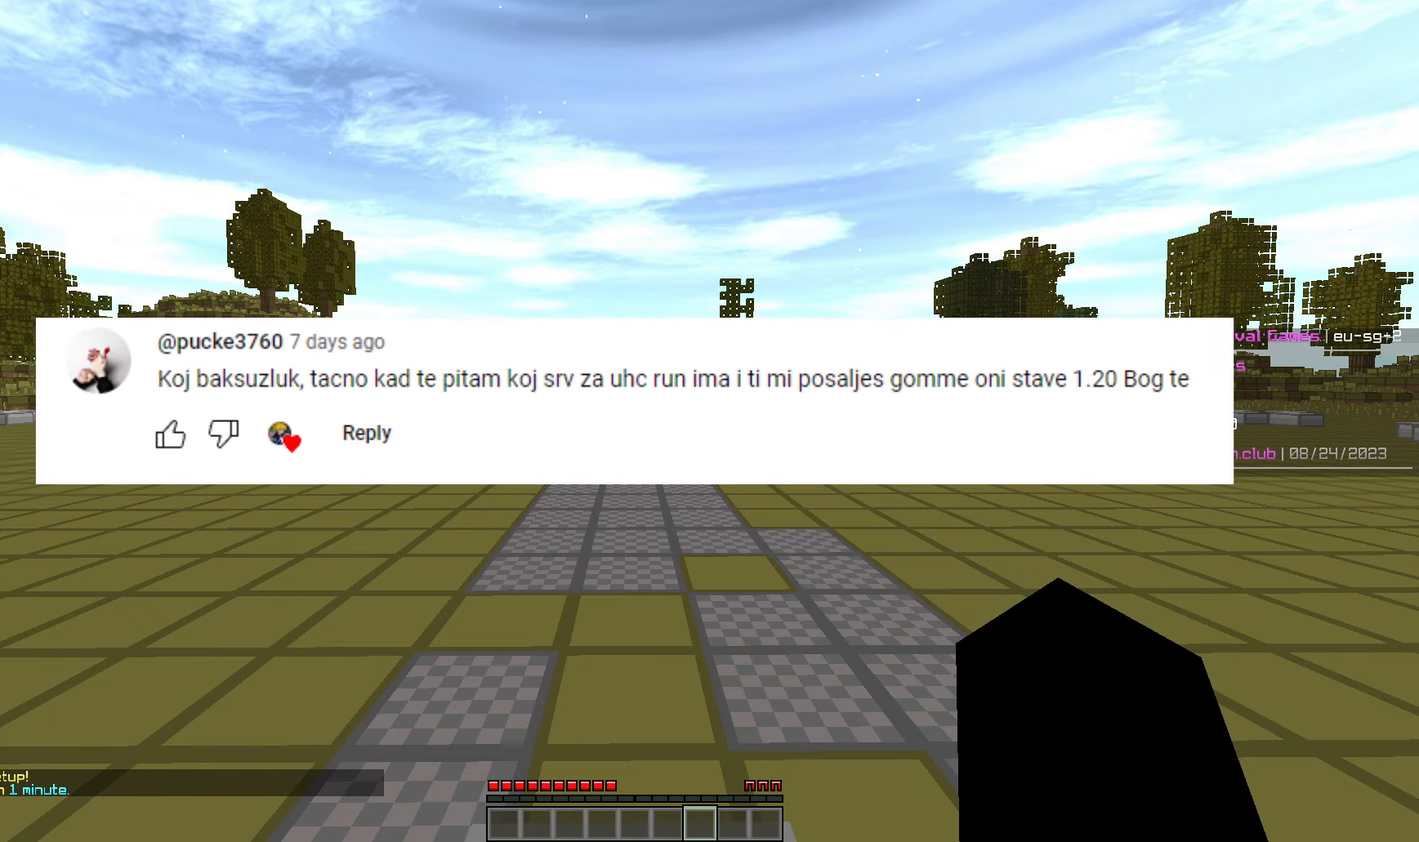
{"keys": ["w"], "mouse": [], "events": []}
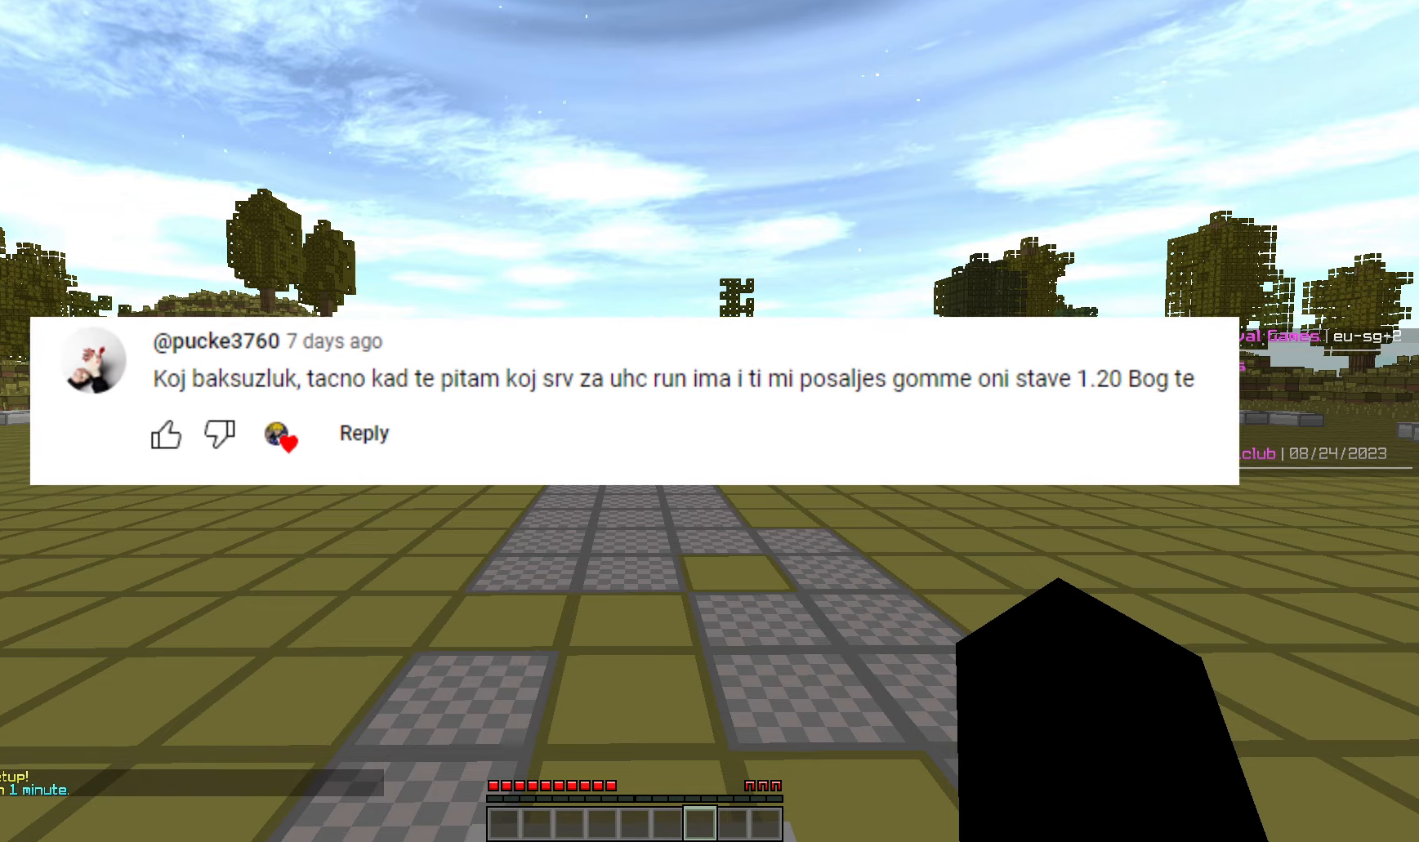
{"keys": ["w"], "mouse": [], "events": []}
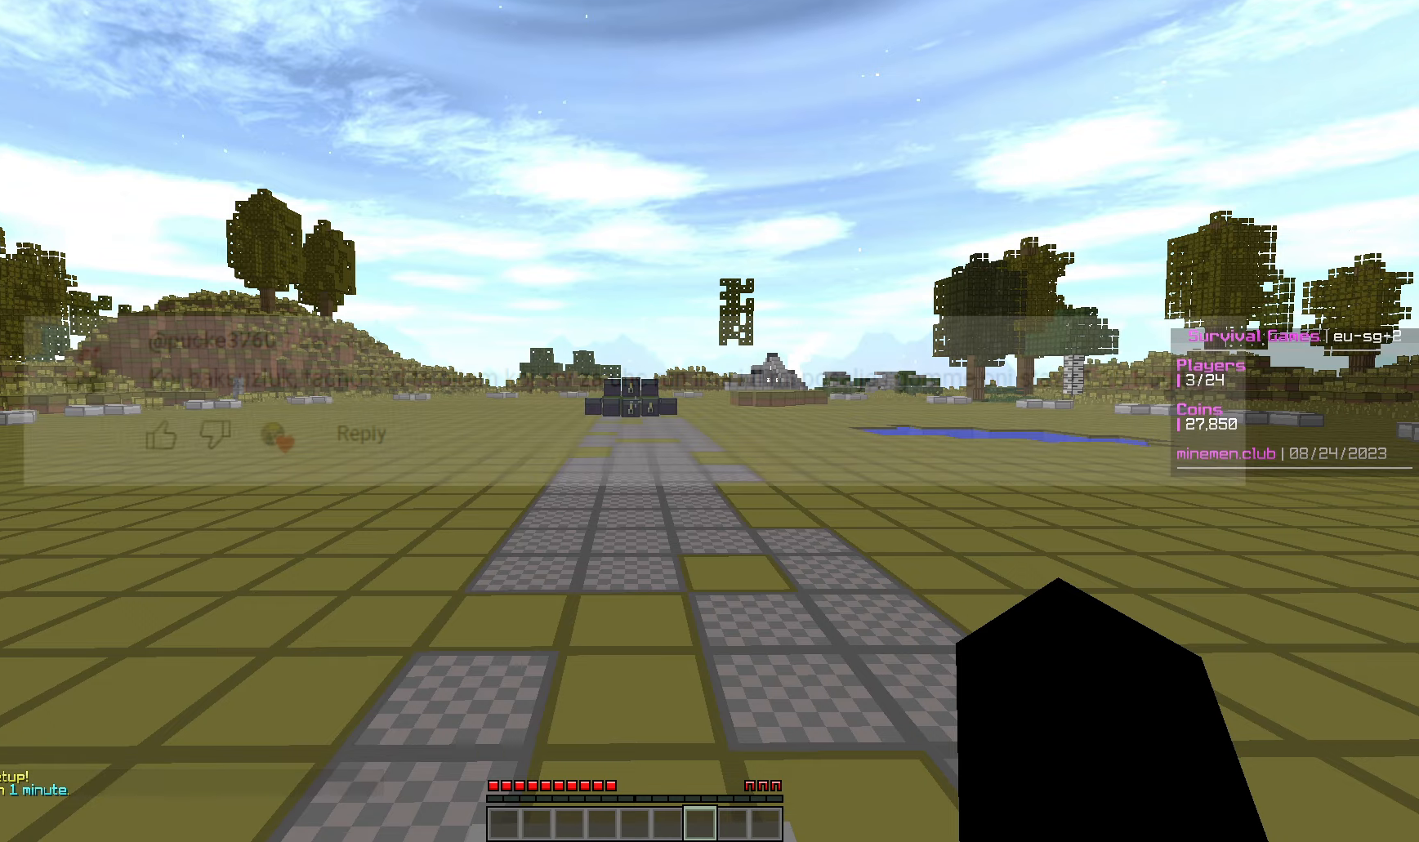
{"keys": ["w"], "mouse": [], "events": []}
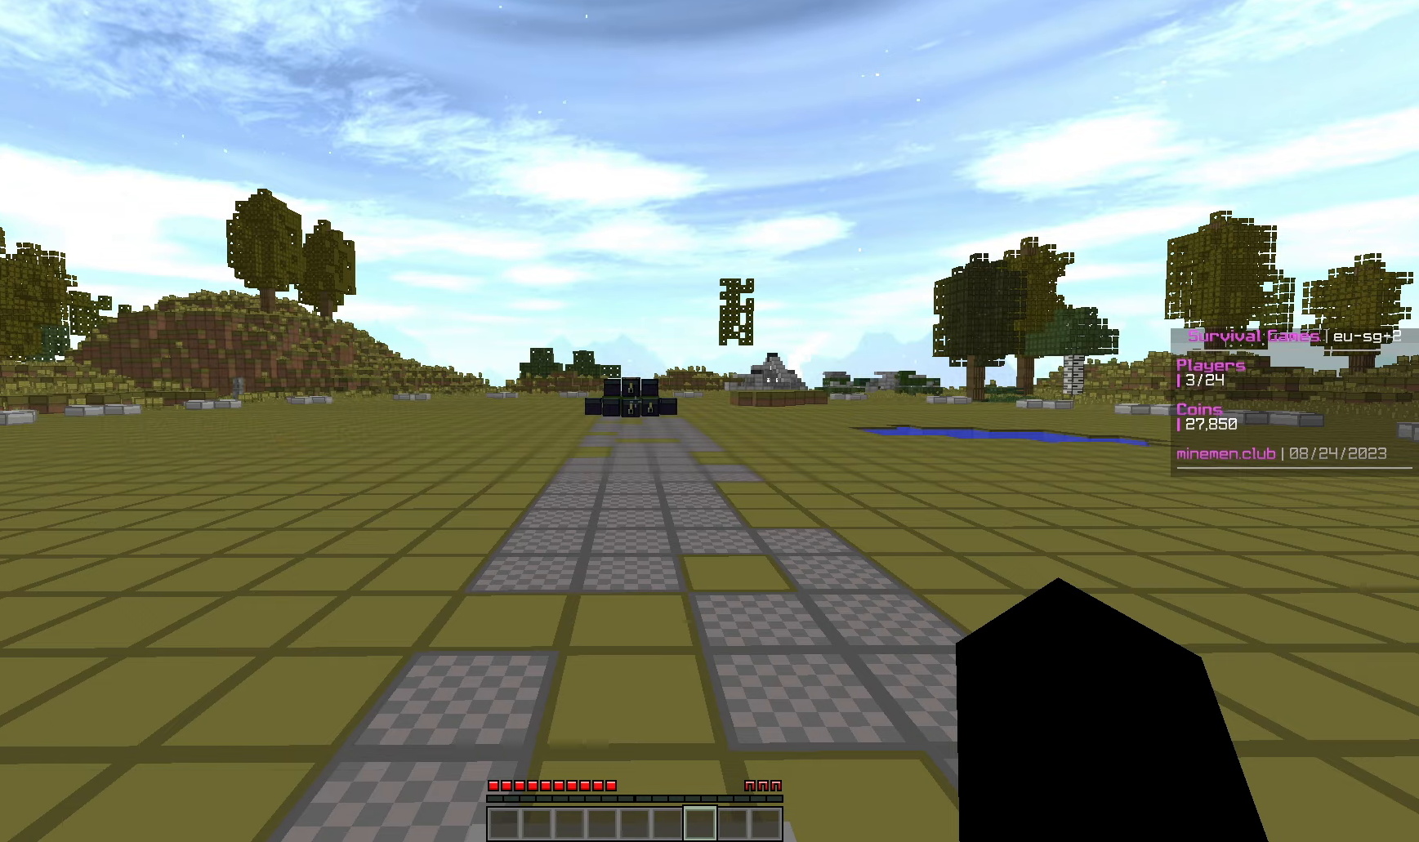
{"keys": ["w"], "mouse": [], "events": []}
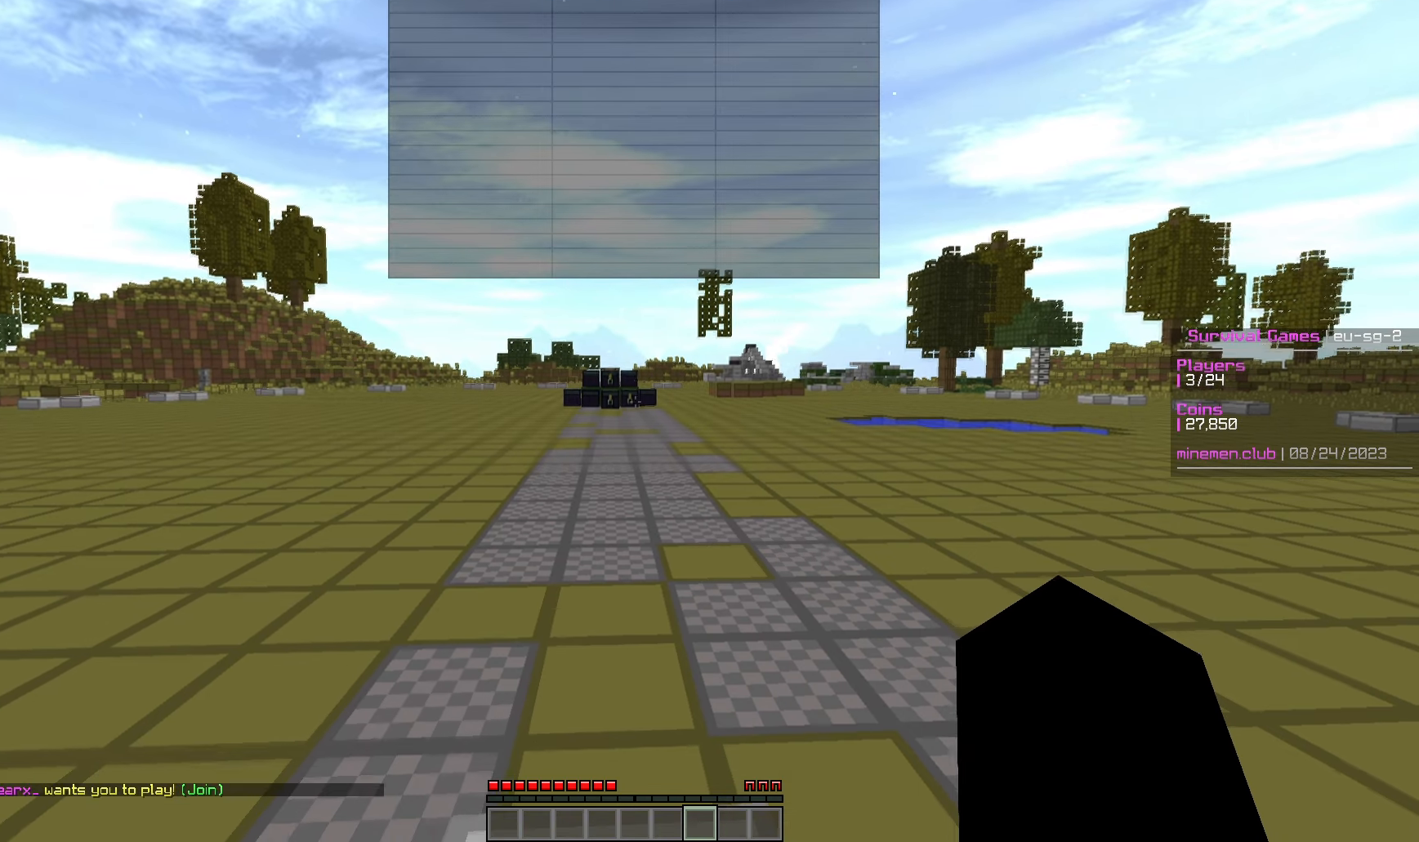
{"keys": ["w"], "mouse": [], "events": []}
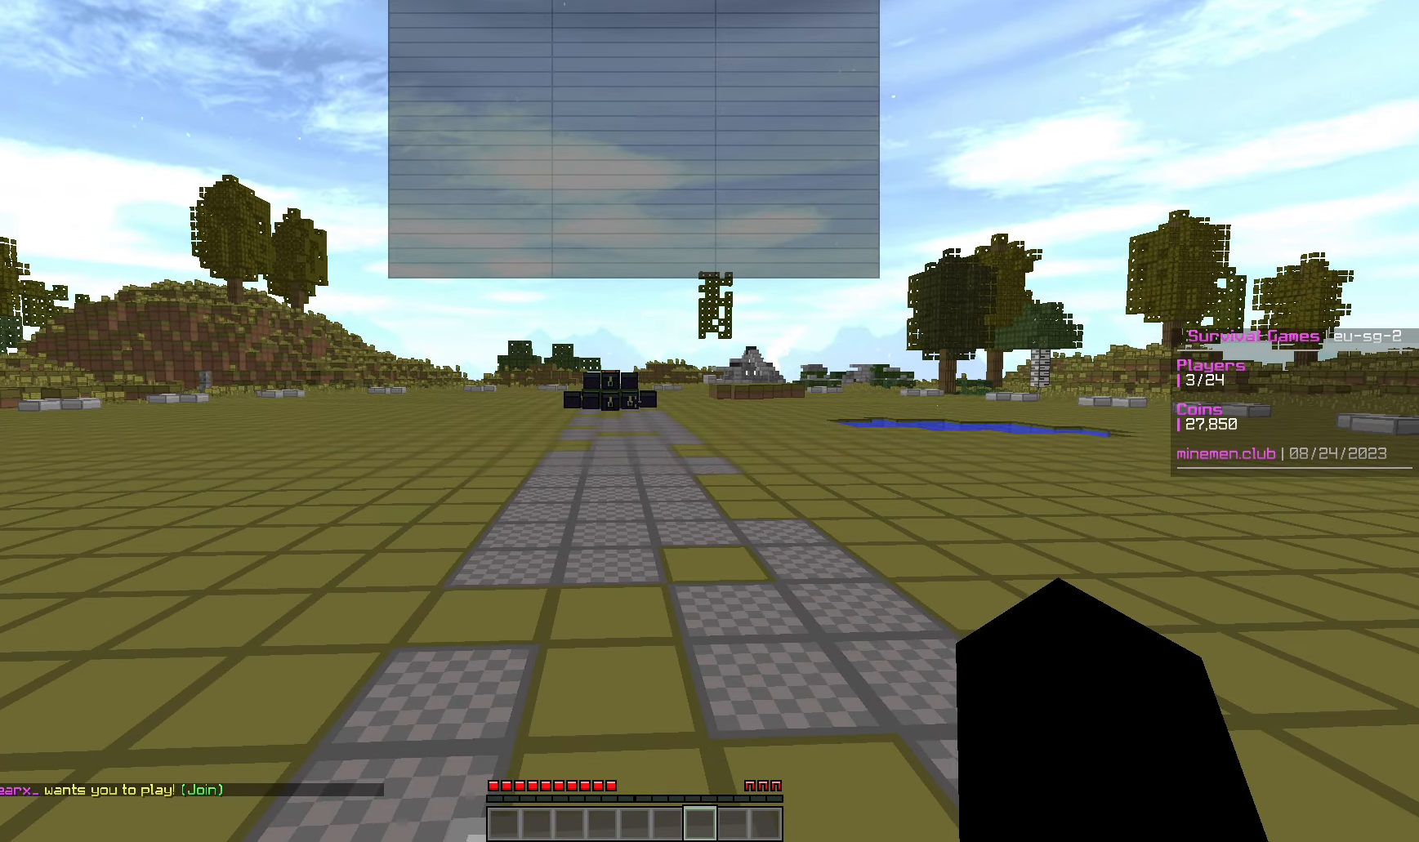
{"keys": ["w"], "mouse": [], "events": [[67, "mouse_left", "down"], [167, "mouse_left", "up"]]}
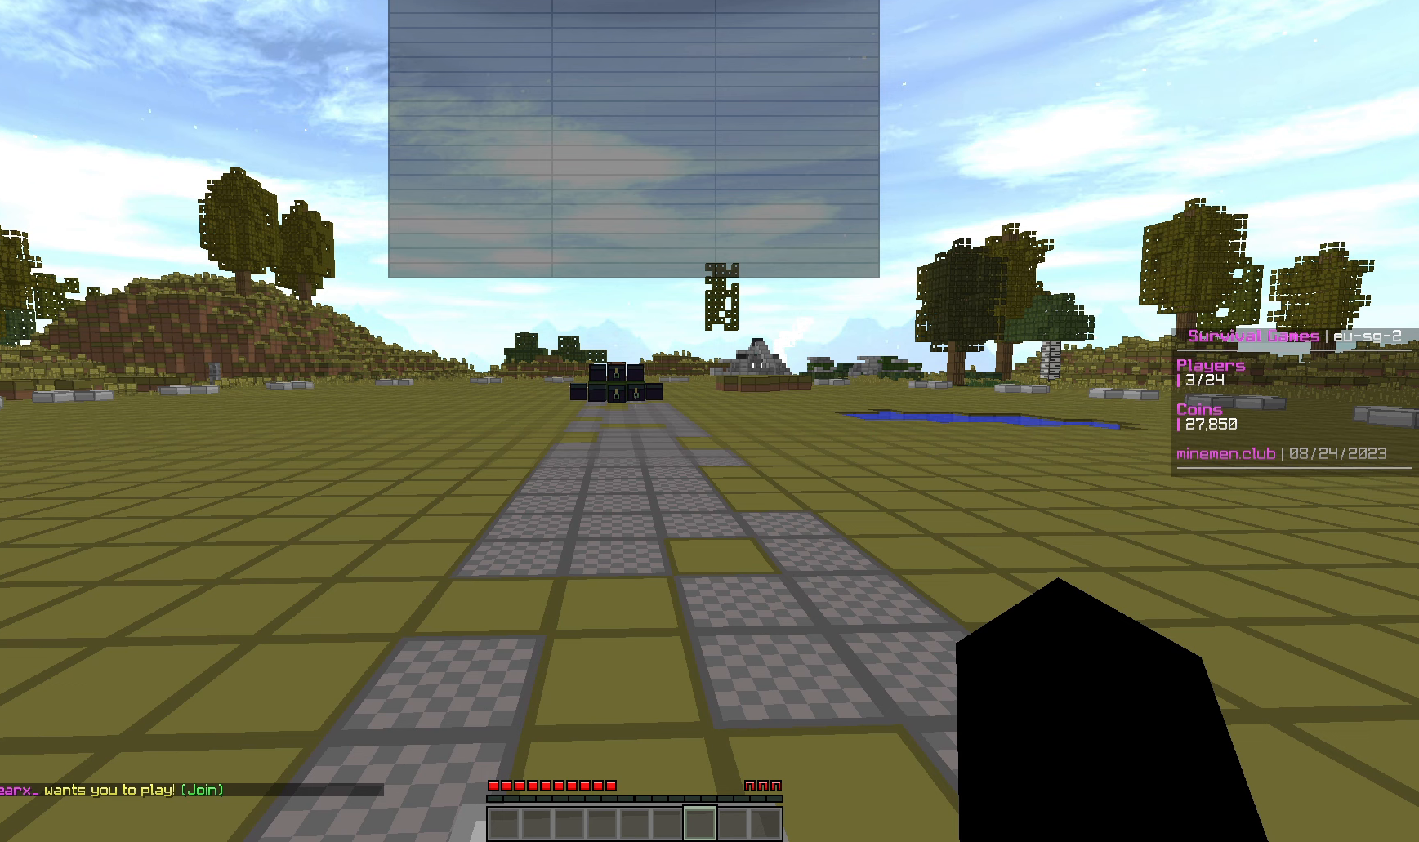
{"keys": ["w"], "mouse": [], "events": []}
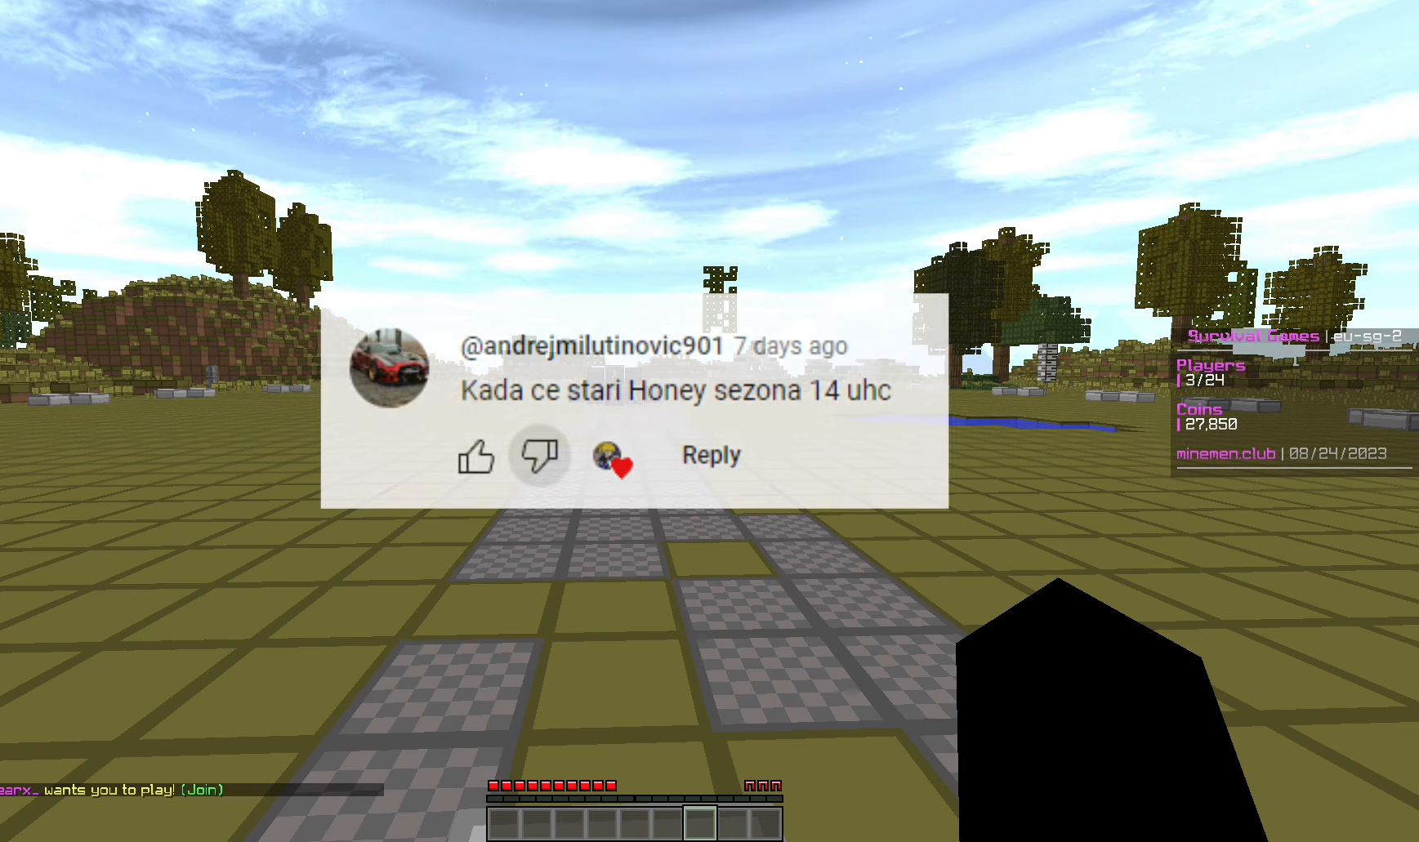
{"keys": ["w"], "mouse": [], "events": []}
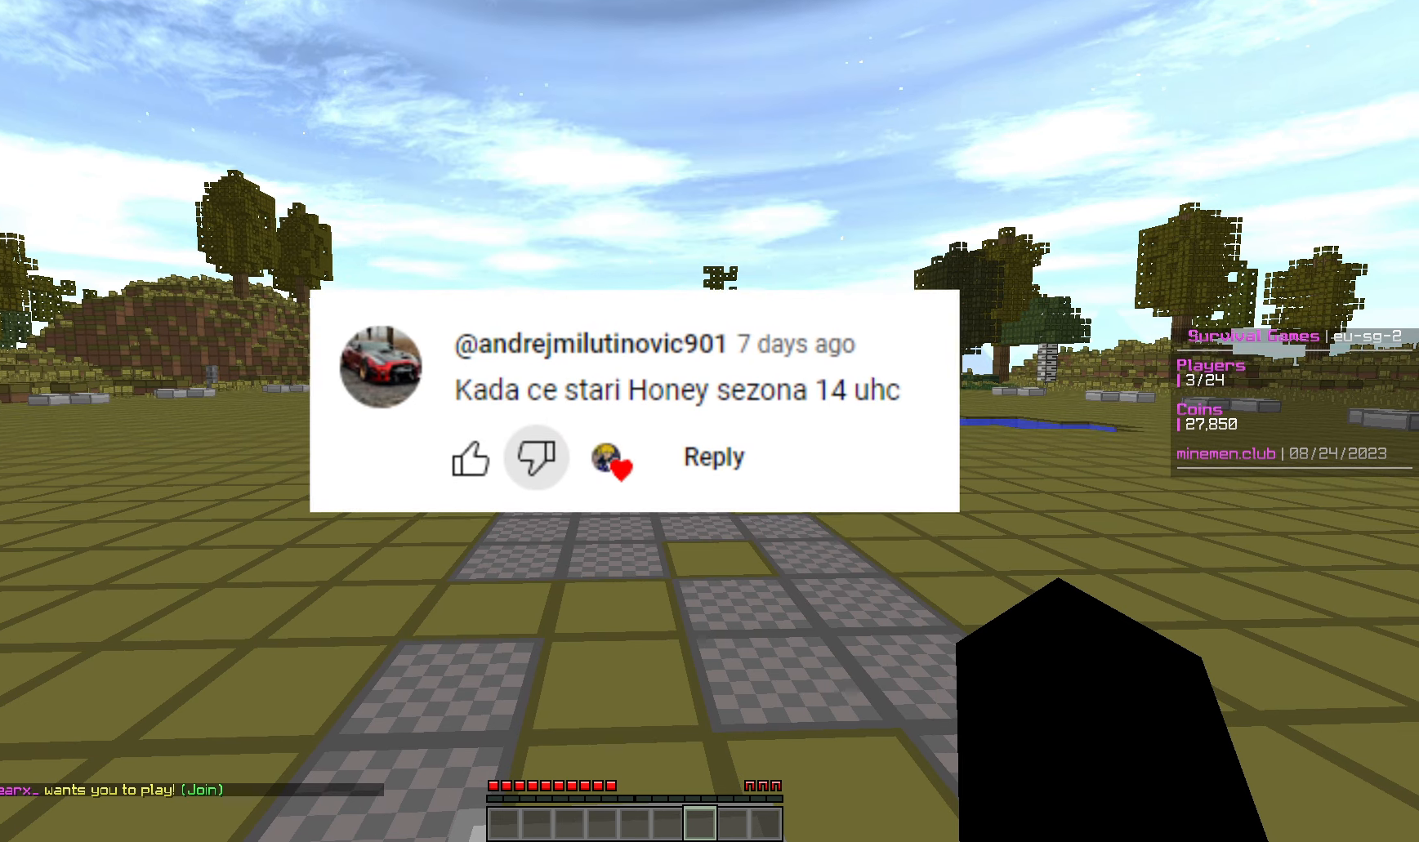
{"keys": ["w"], "mouse": [], "events": []}
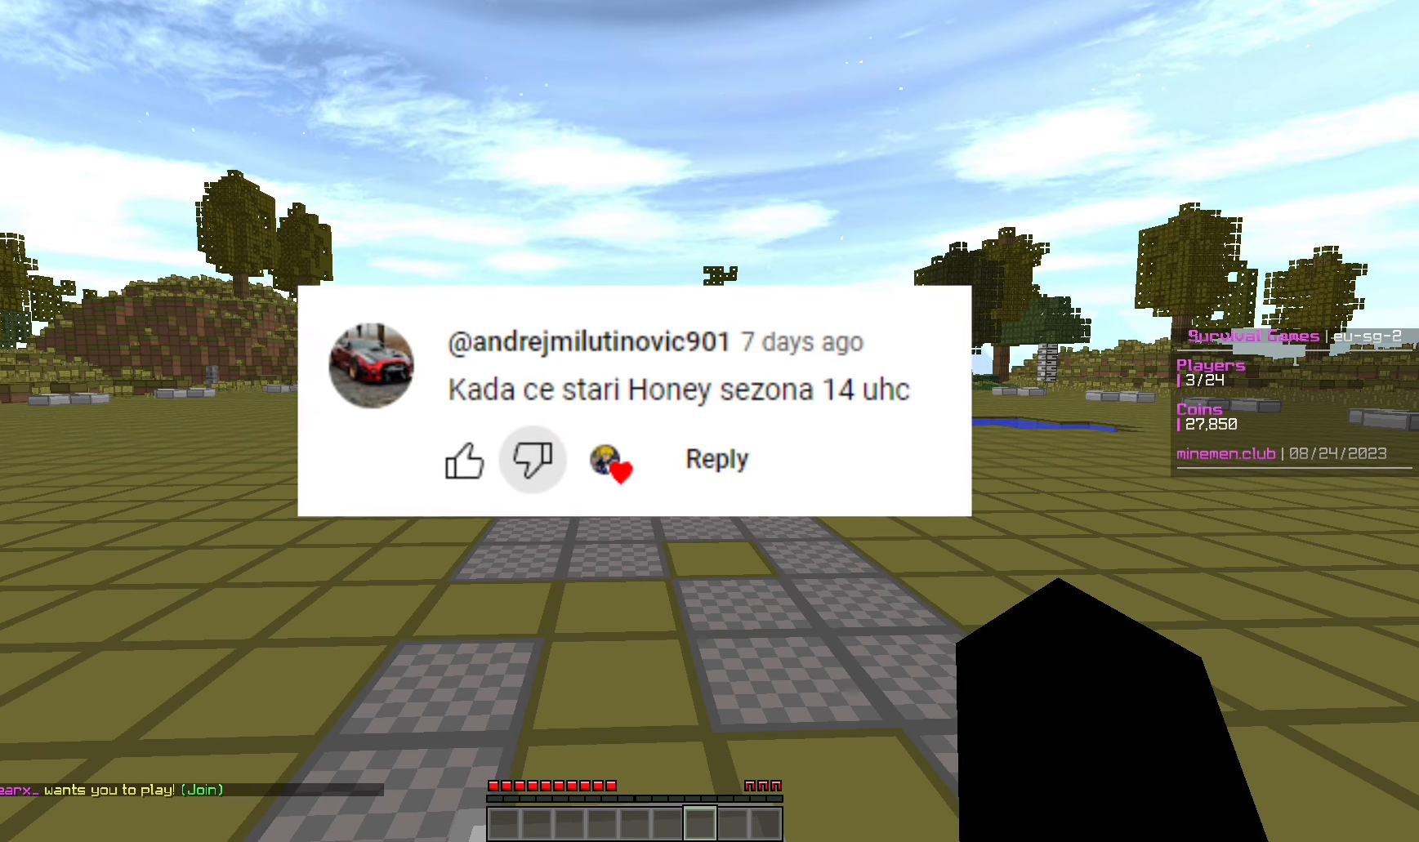
{"keys": ["w"], "mouse": [], "events": []}
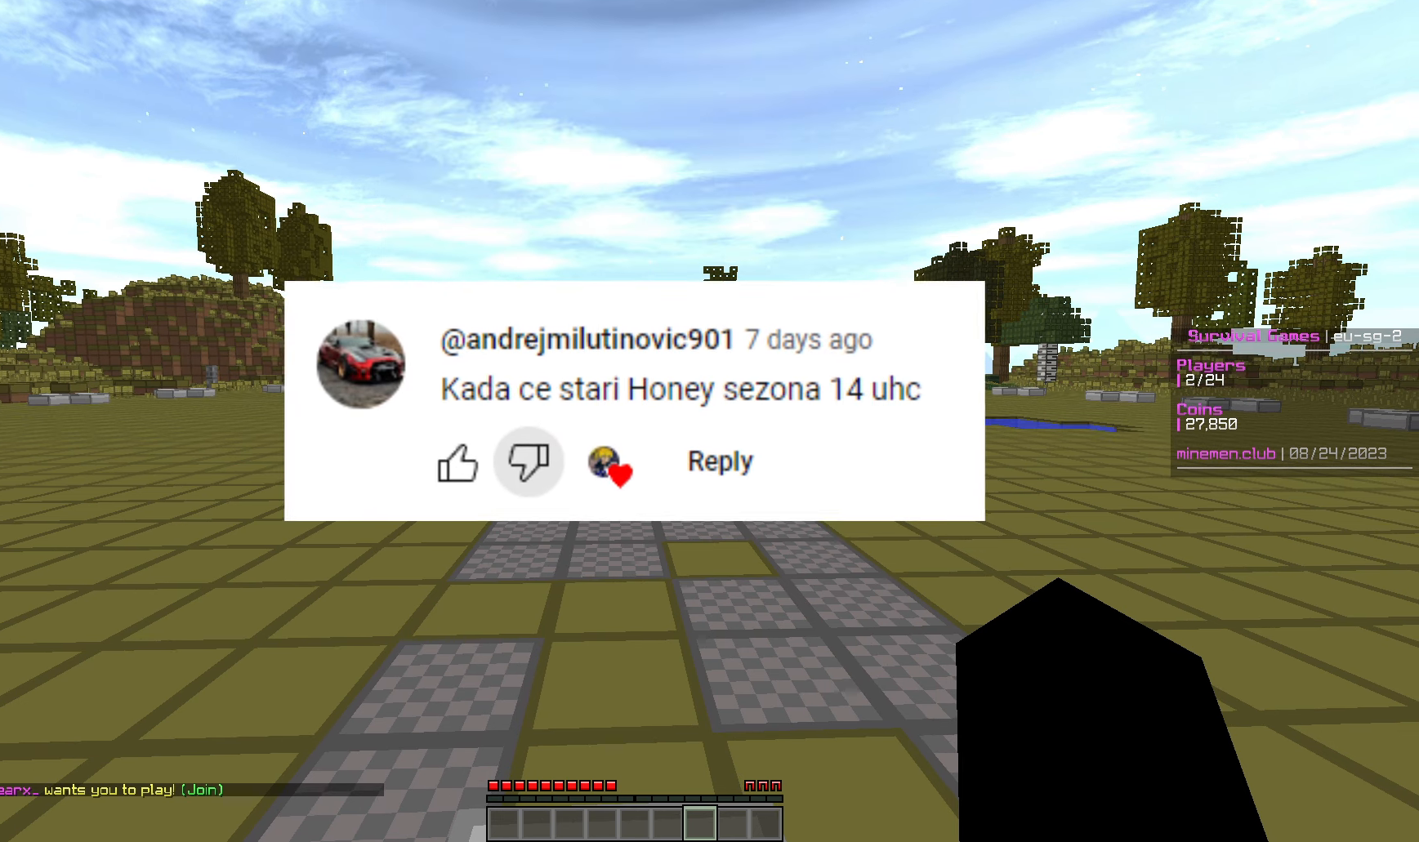
{"keys": ["w"], "mouse": [], "events": []}
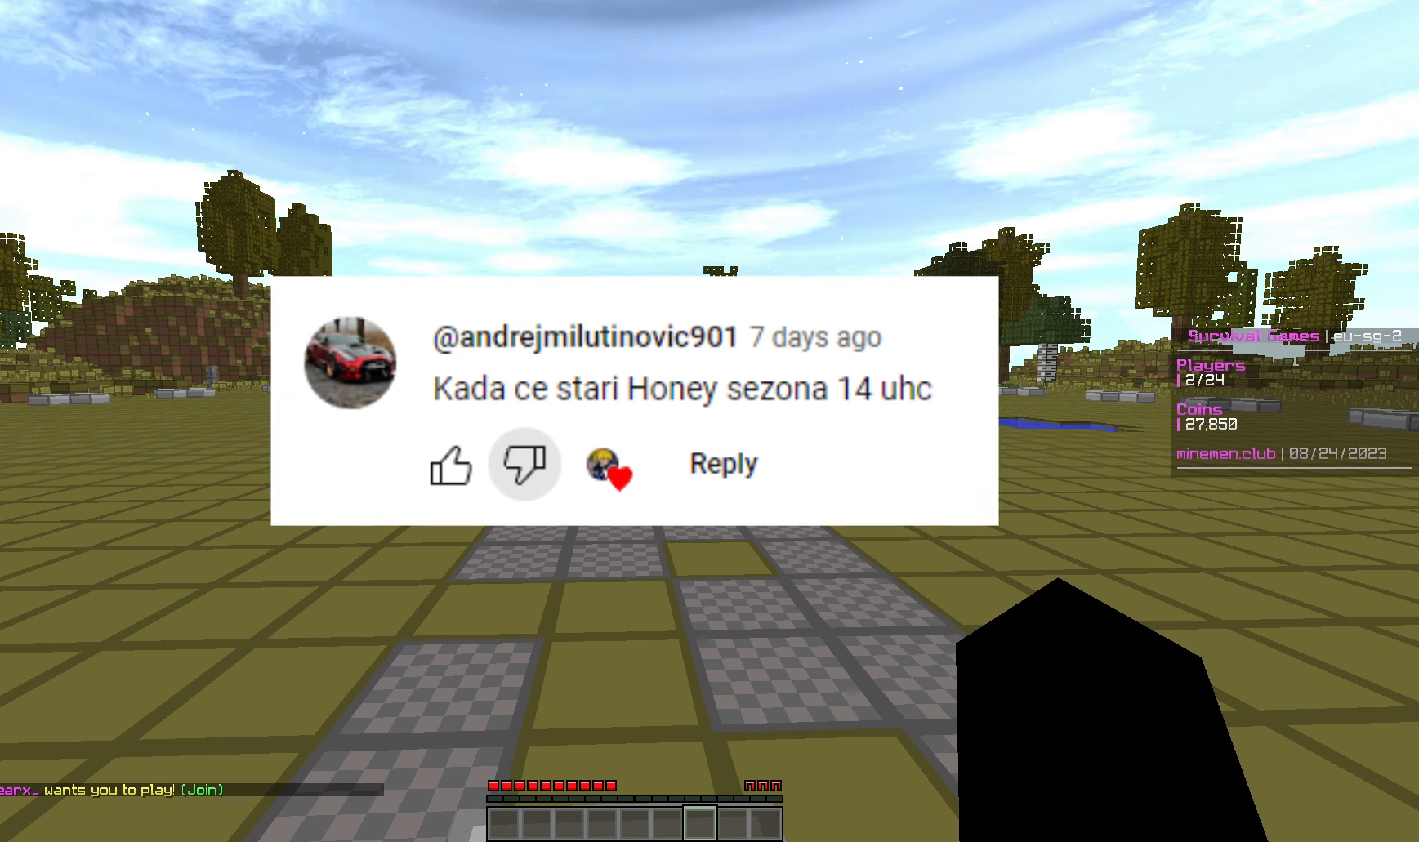
{"keys": ["w"], "mouse": [], "events": []}
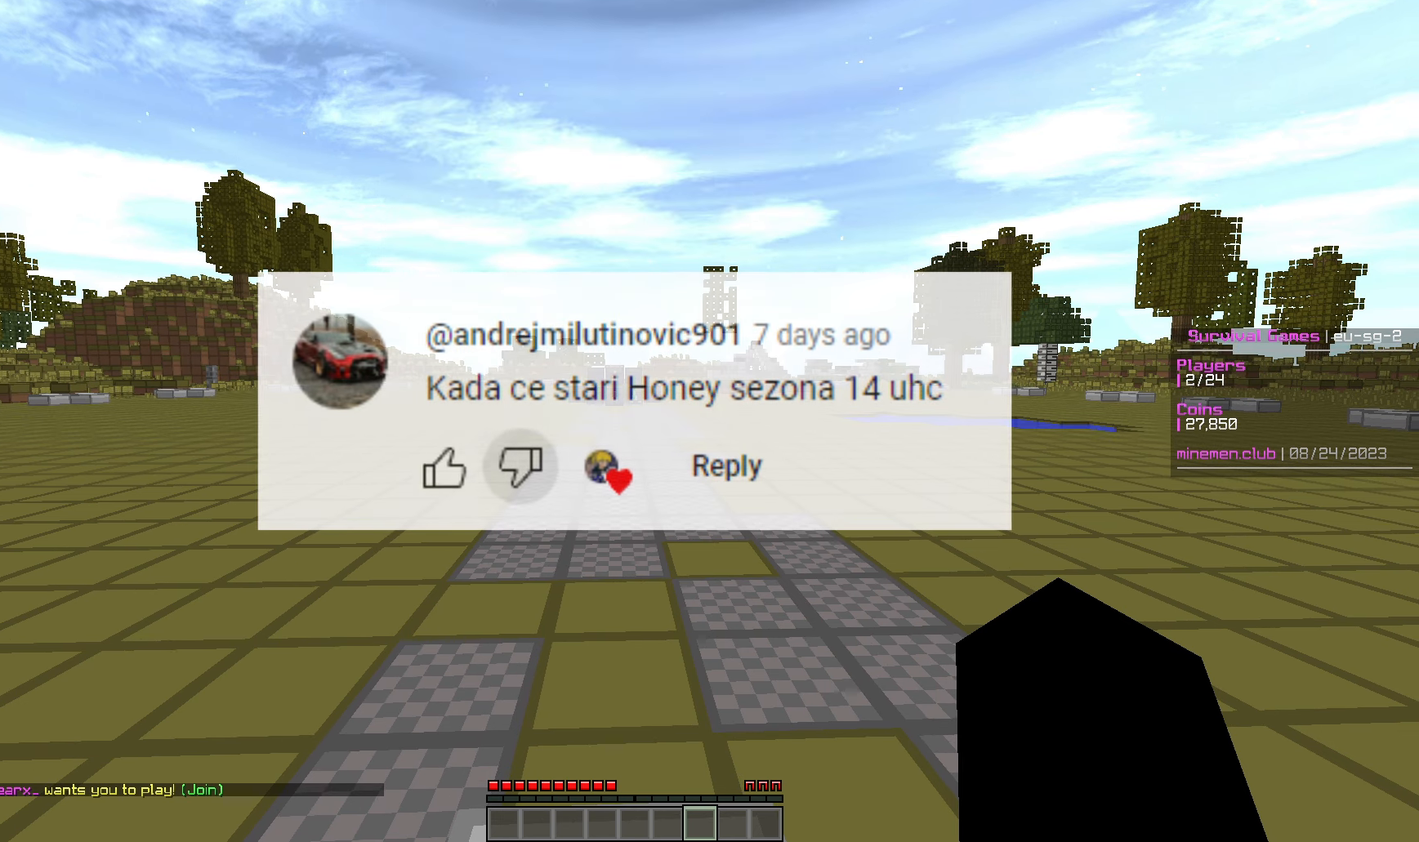
{"keys": ["w"], "mouse": [], "events": []}
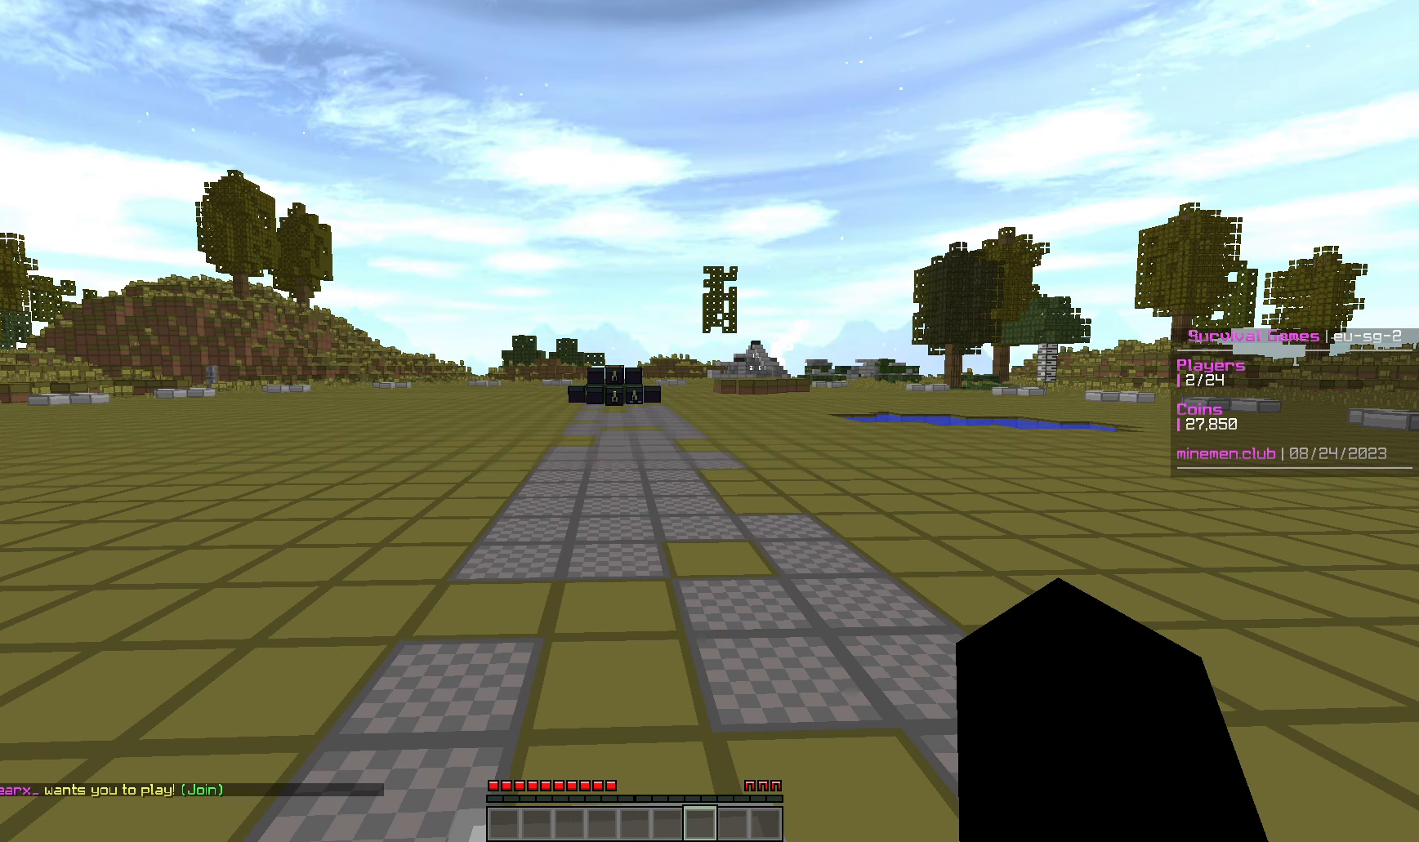
{"keys": ["w"], "mouse": [], "events": []}
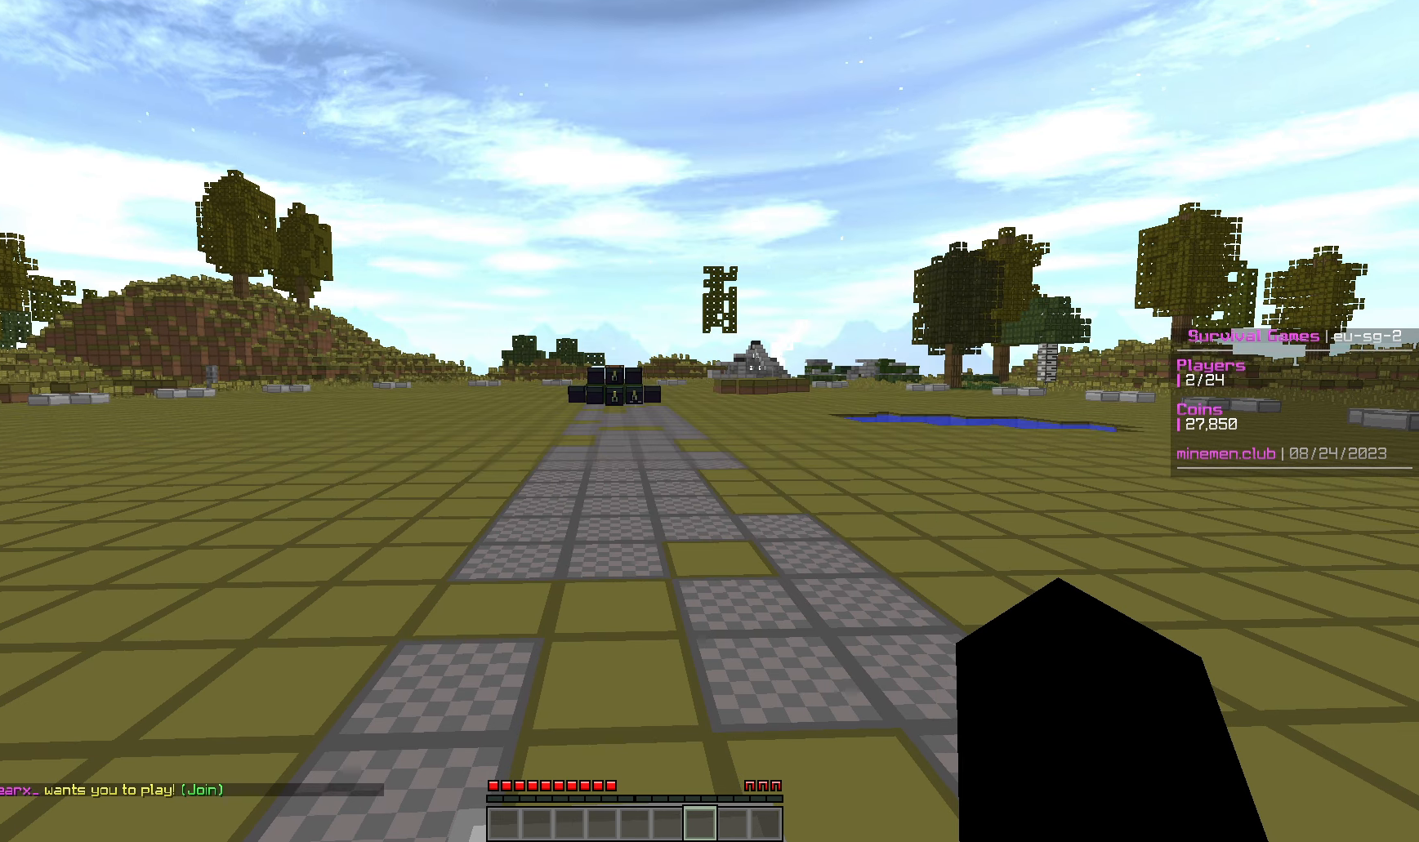
{"keys": ["w"], "mouse": [], "events": []}
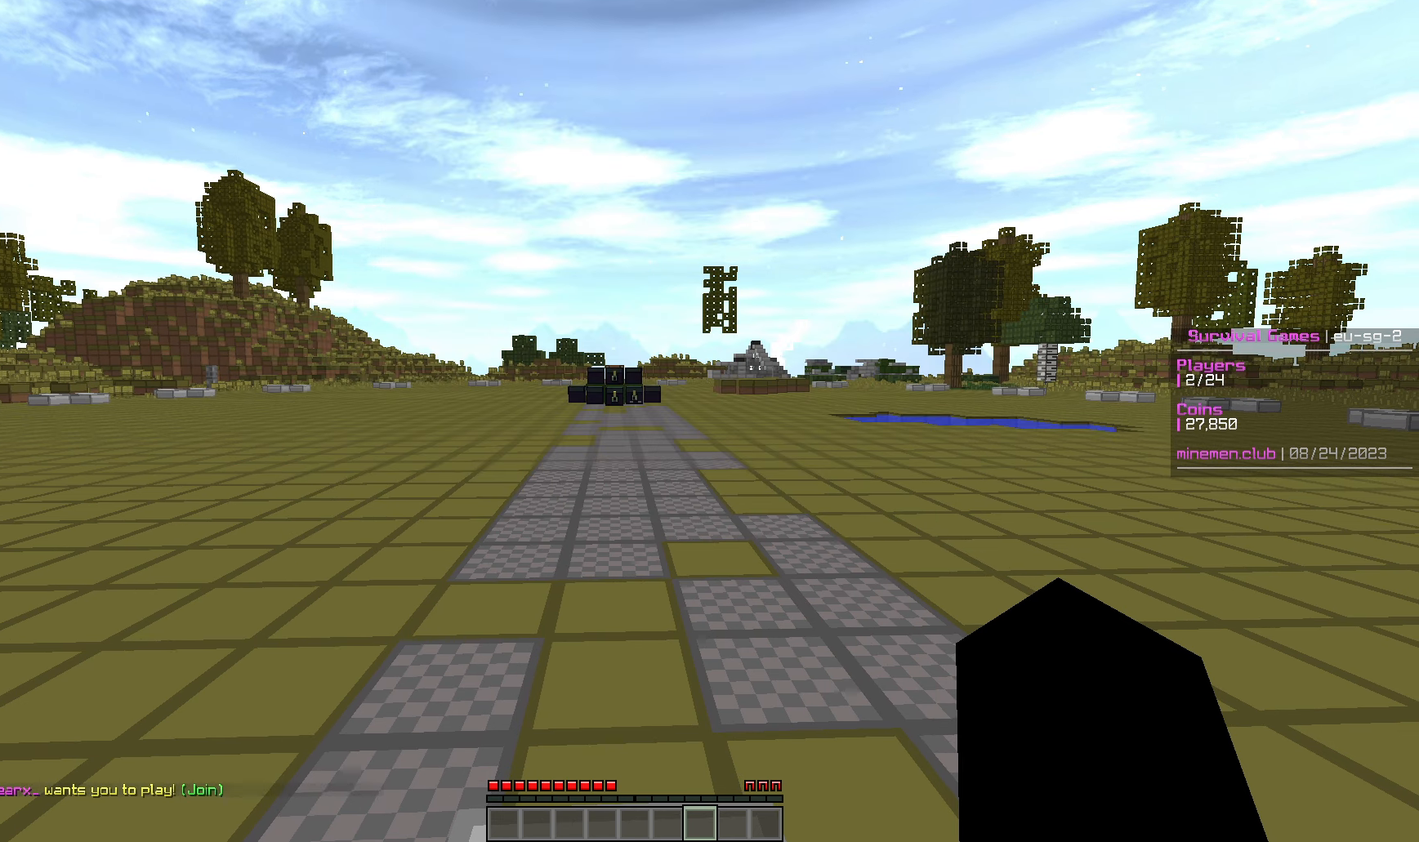
{"keys": ["w"], "mouse": [], "events": []}
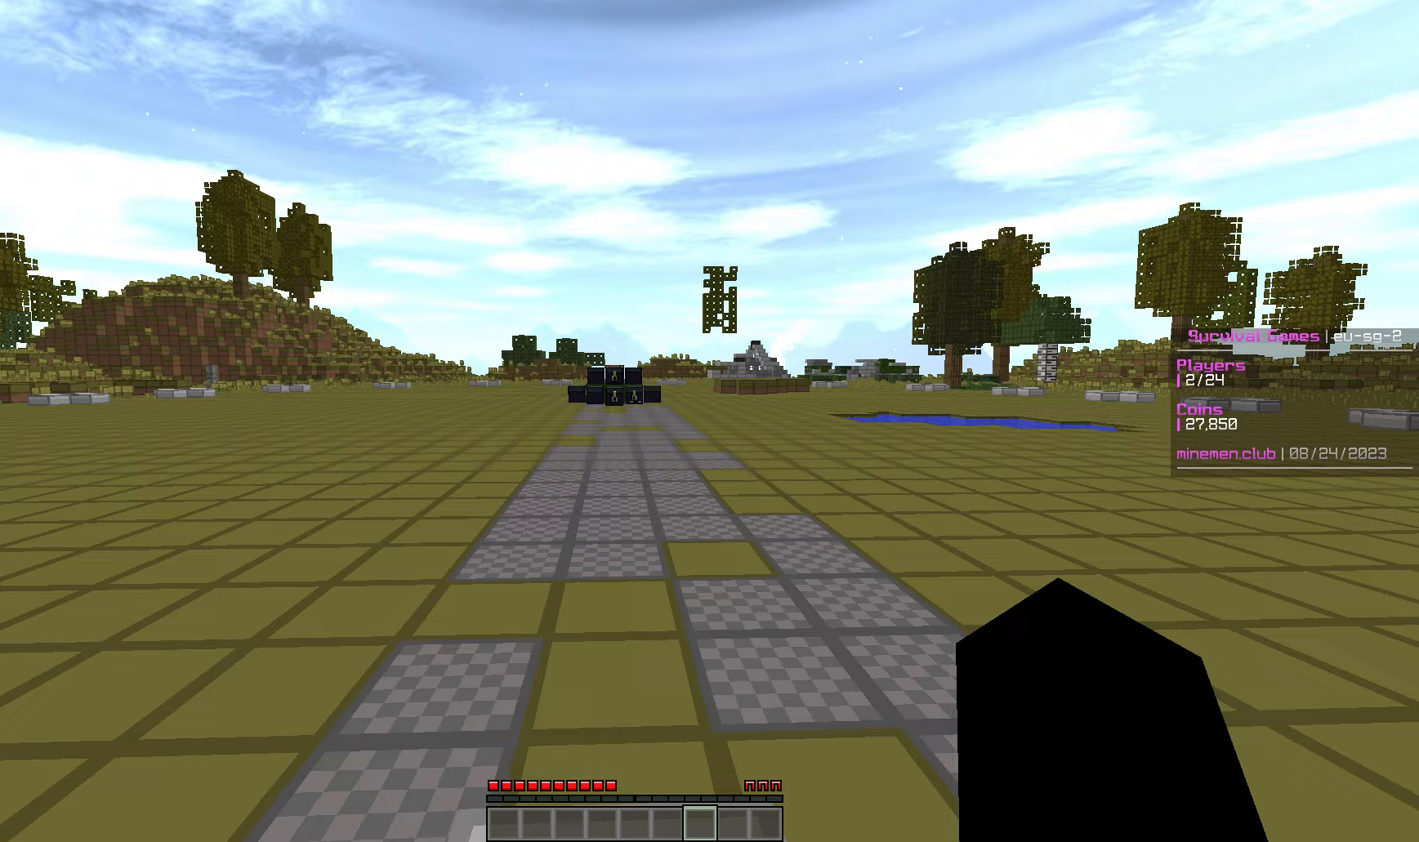
{"keys": ["w"], "mouse": [], "events": []}
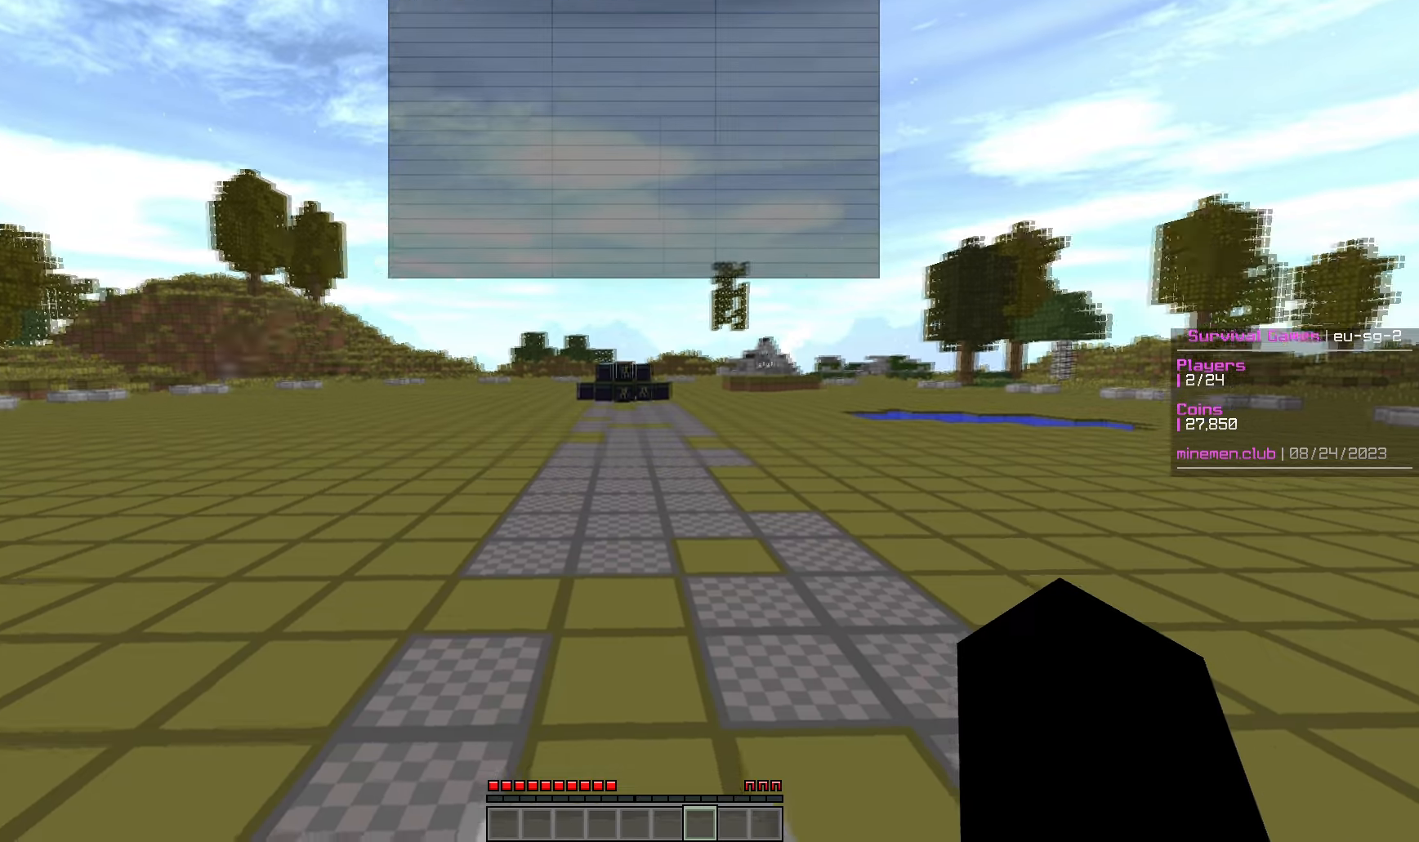
{"keys": ["w"], "mouse": [], "events": []}
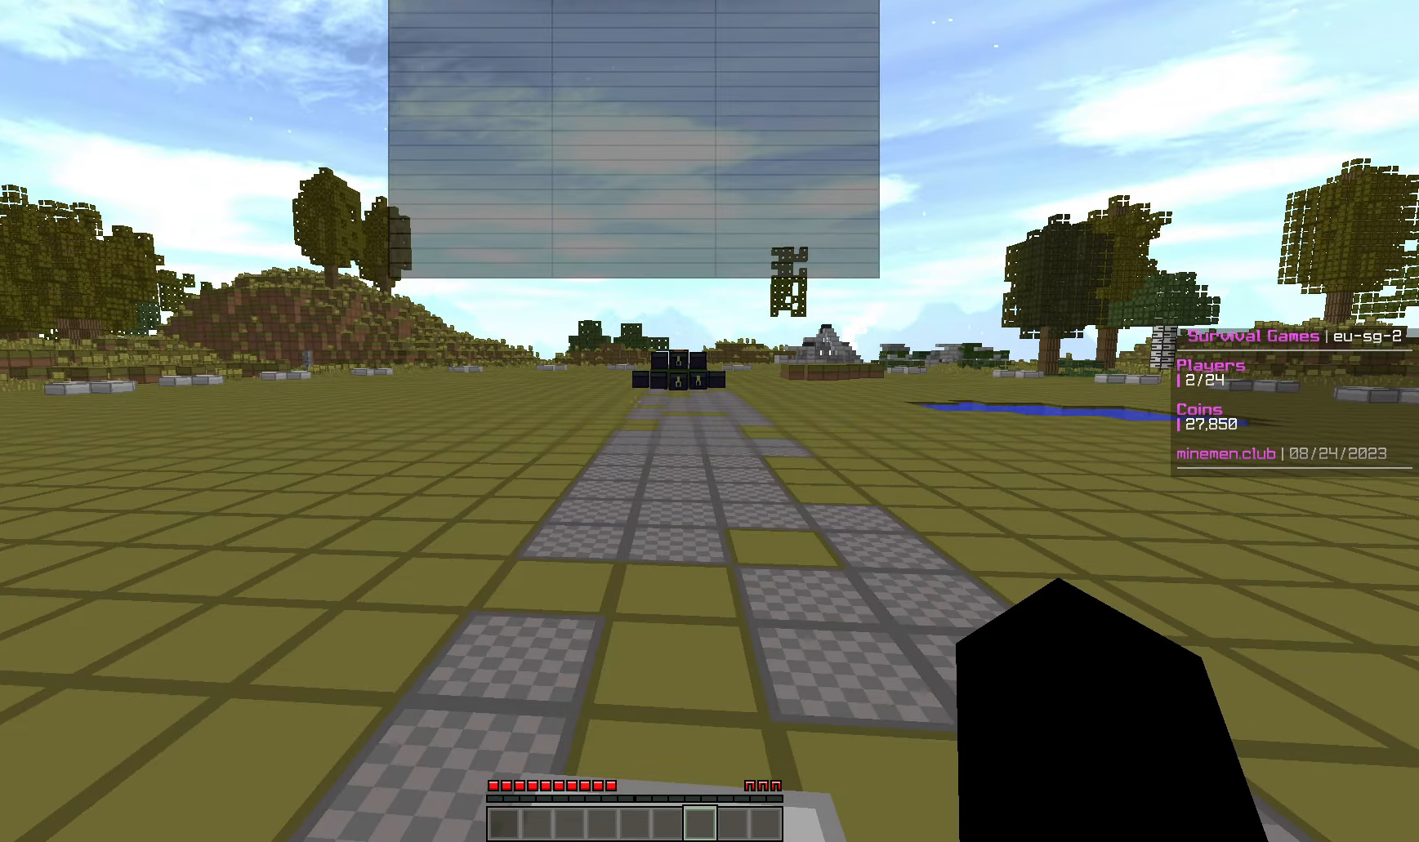
{"keys": ["w"], "mouse": [], "events": []}
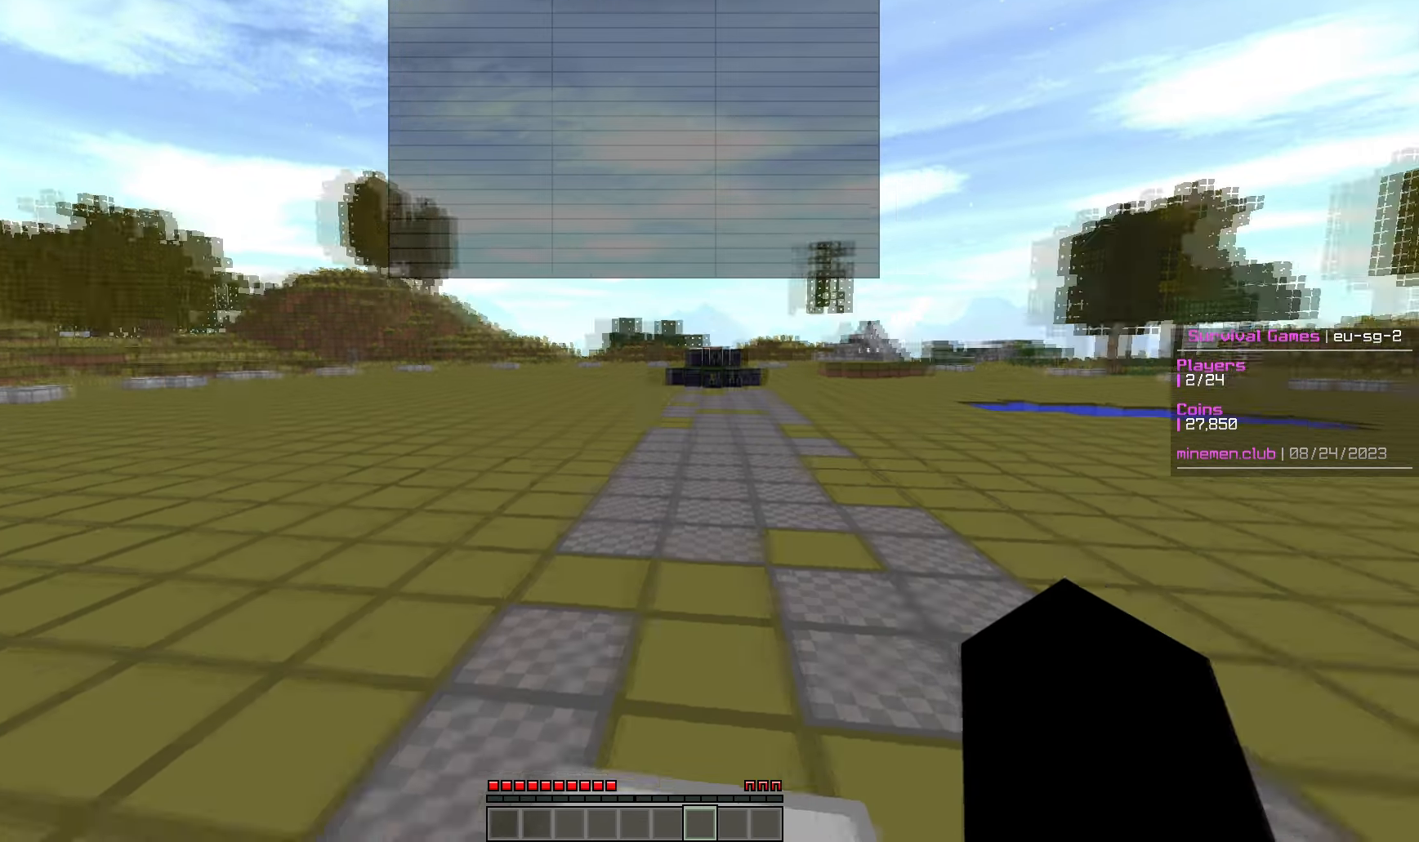
{"keys": [], "mouse": [], "events": [[217, "w", "up"]]}
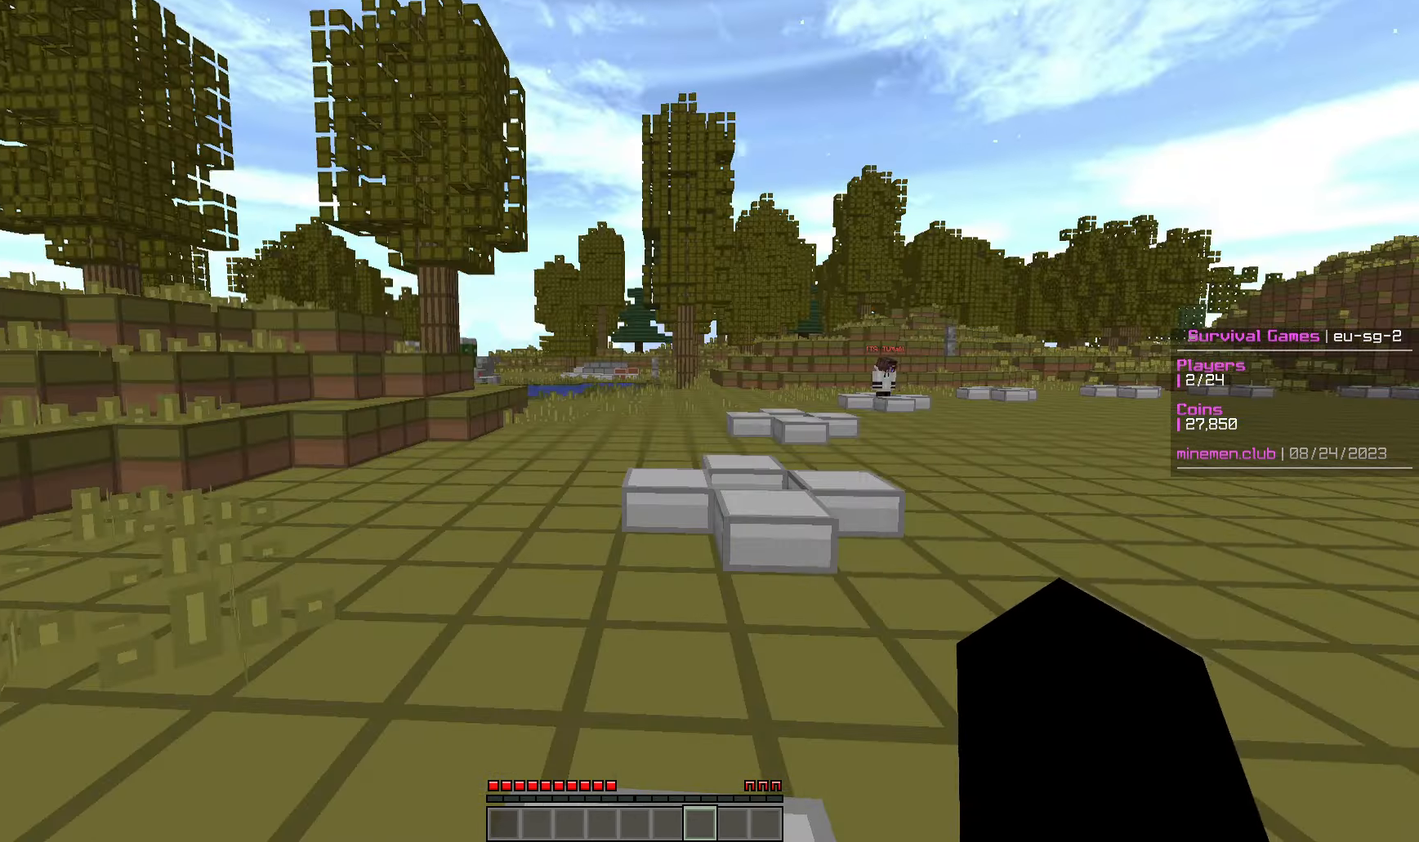
{"keys": ["w"], "mouse": [], "events": [[183, "w", "down"]]}
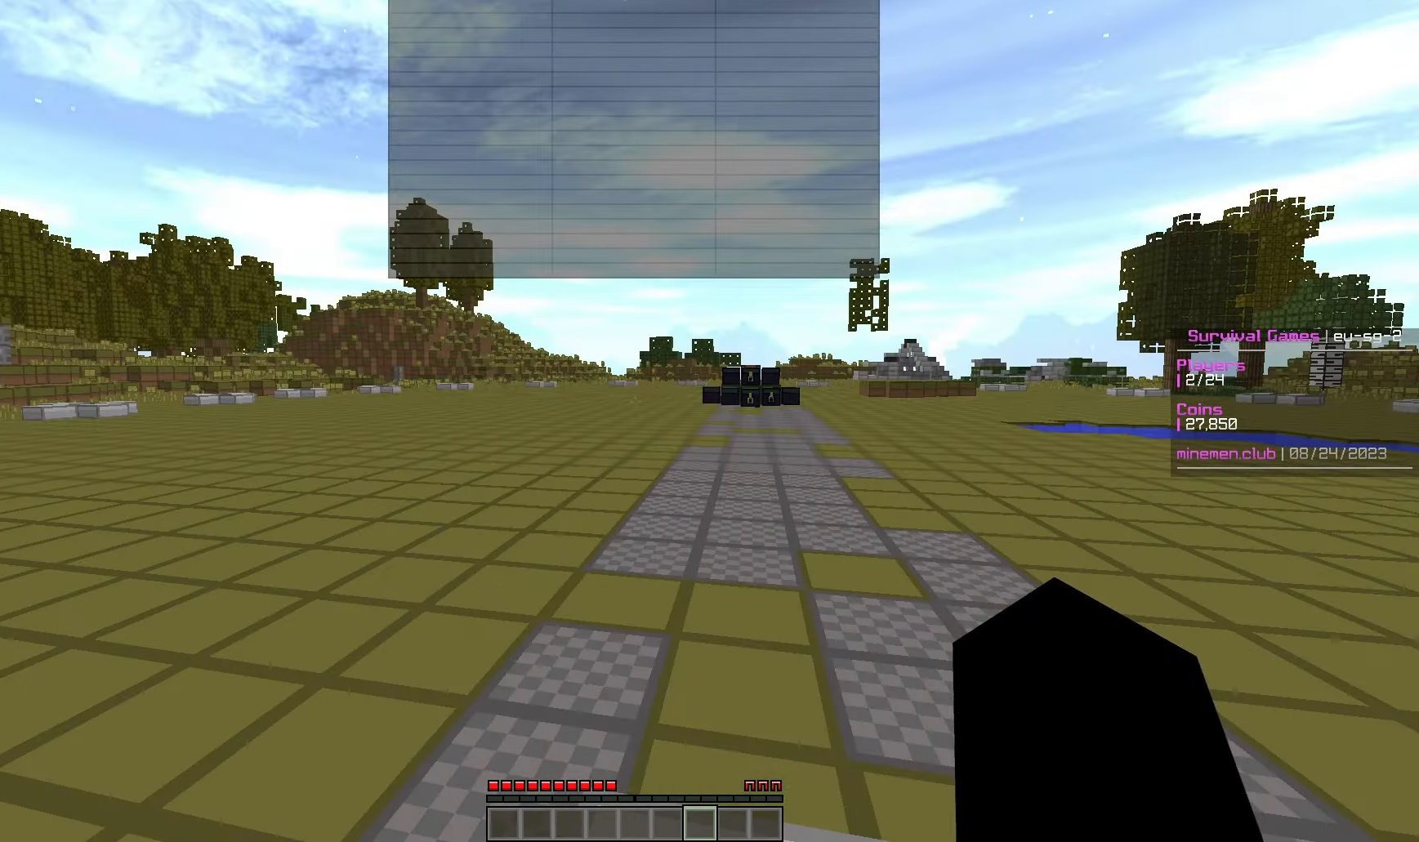
{"keys": ["w"], "mouse": [], "events": []}
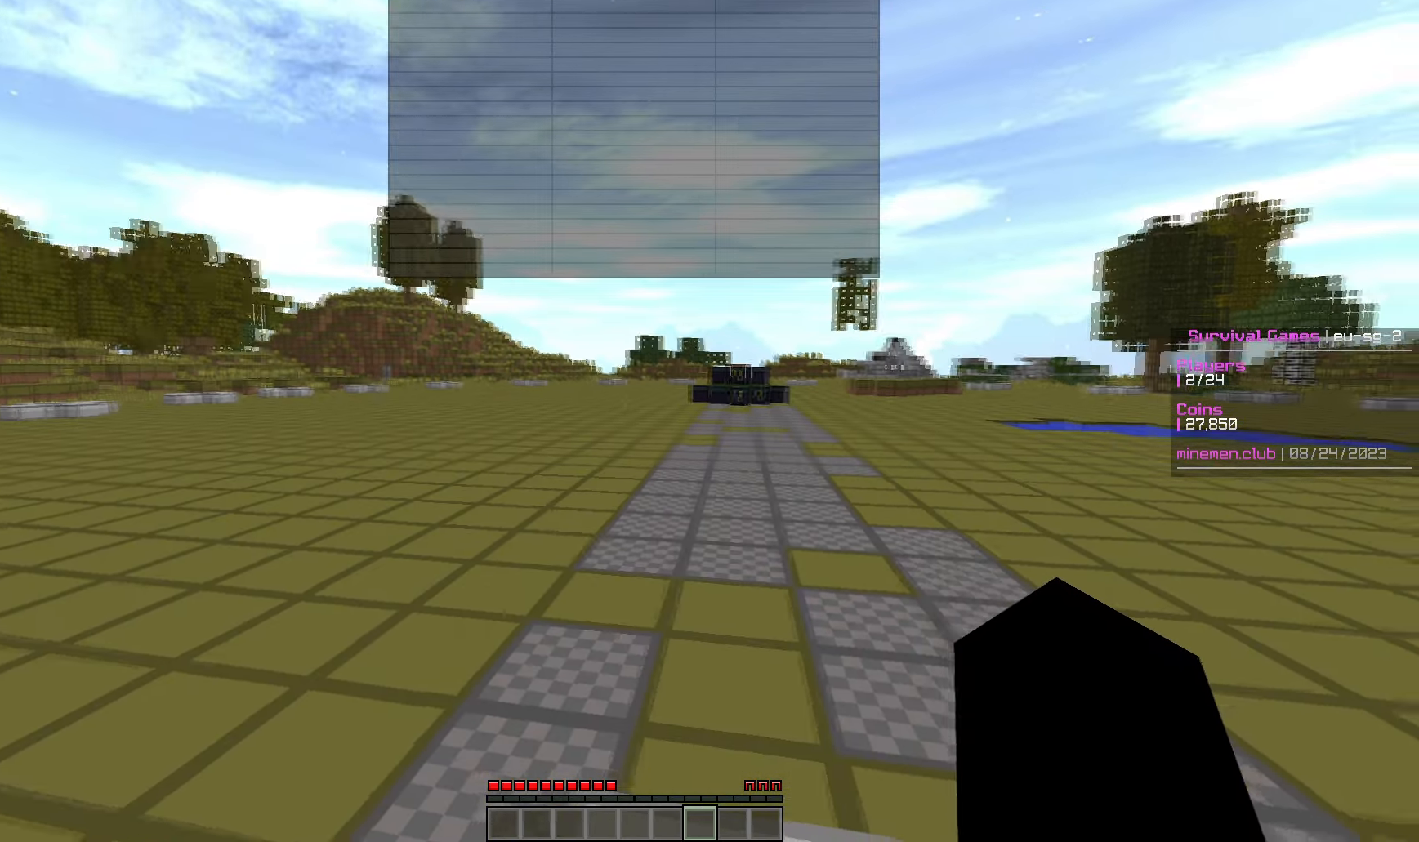
{"keys": ["w"], "mouse": [], "events": []}
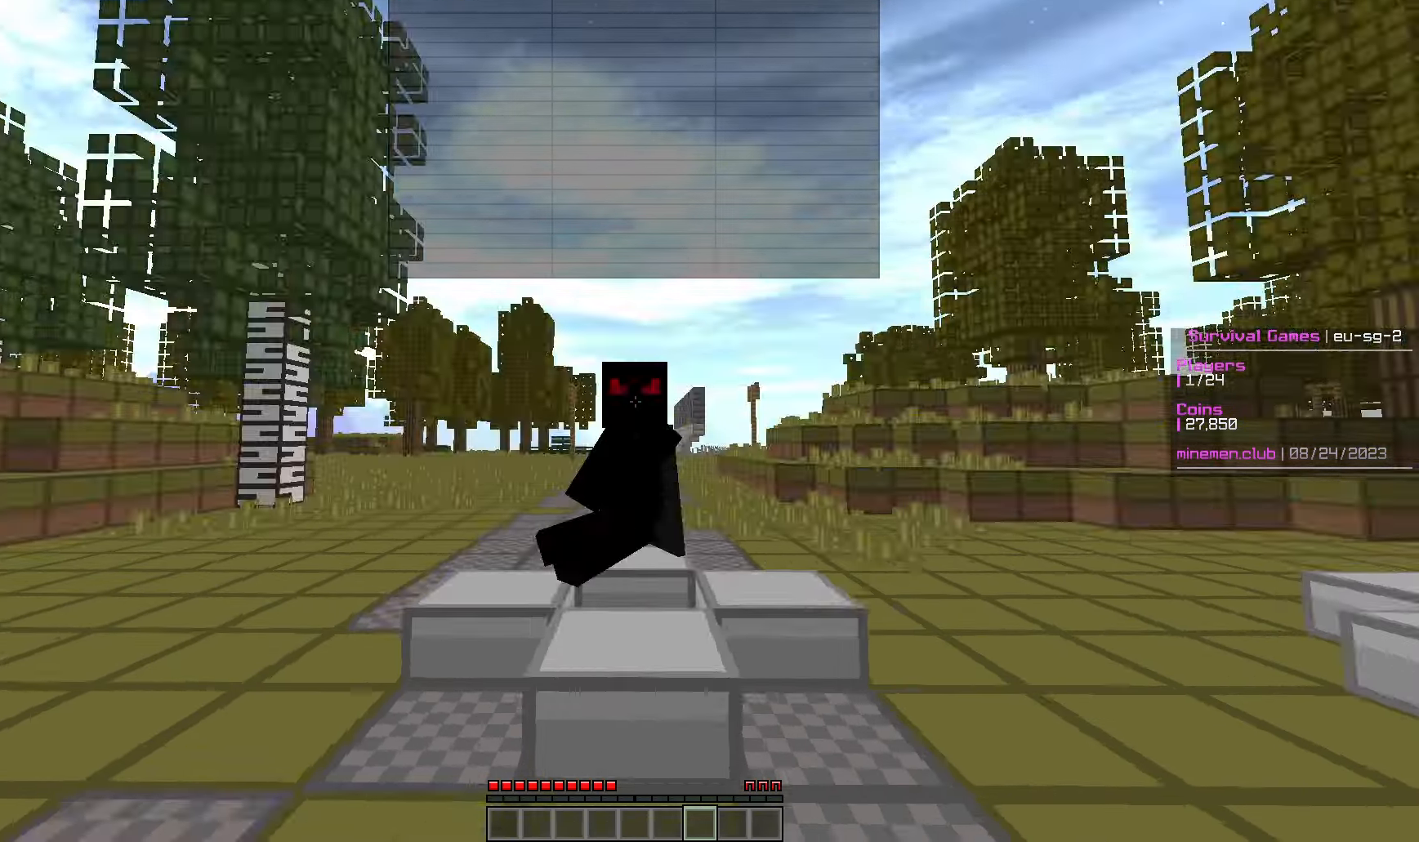
{"keys": ["w"], "mouse": [], "events": []}
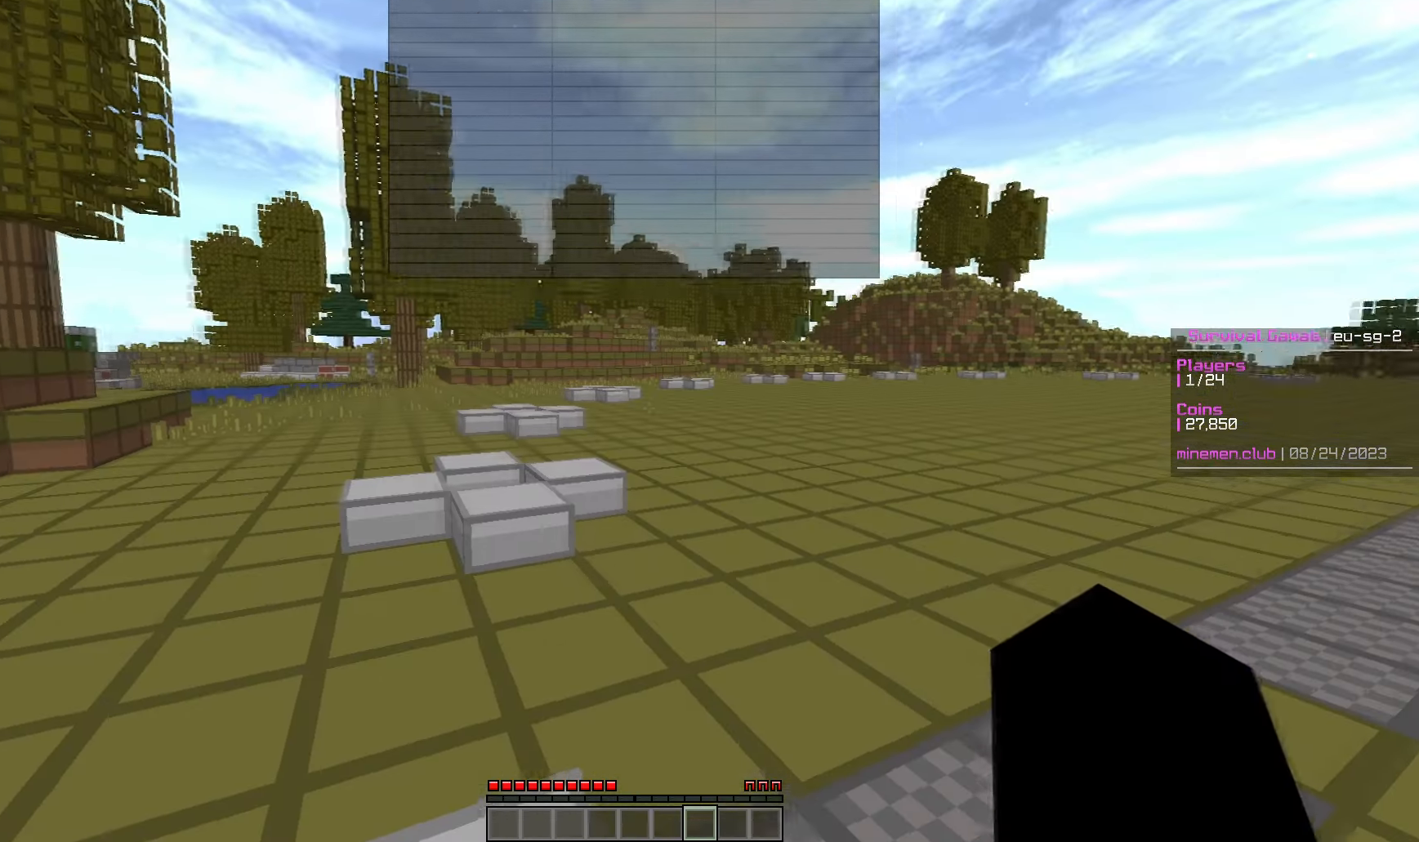
{"keys": [], "mouse": [], "events": [[400, "w", "up"]]}
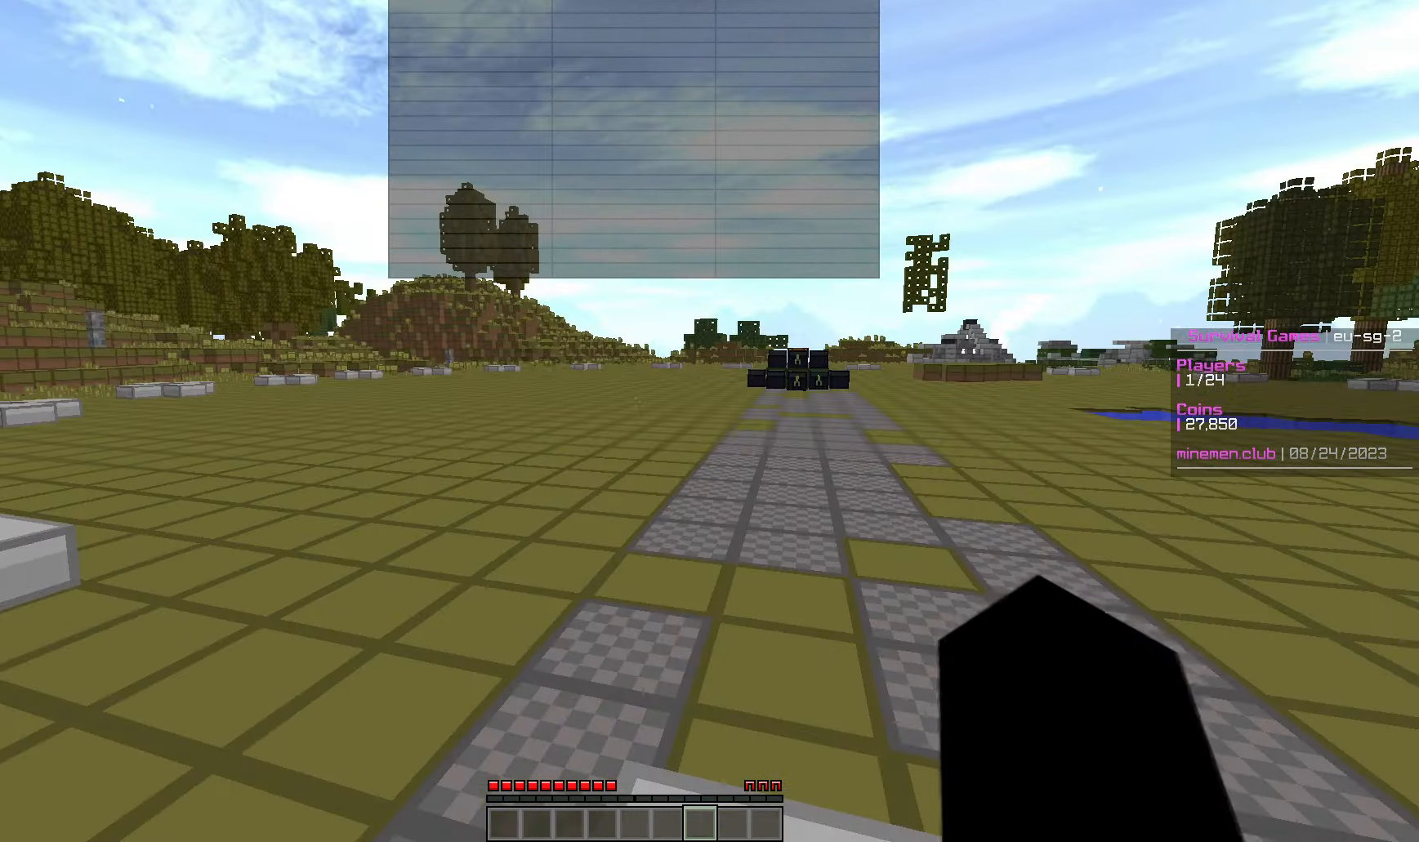
{"keys": [], "mouse": [], "events": [[33, "w", "down"], [333, "w", "up"]]}
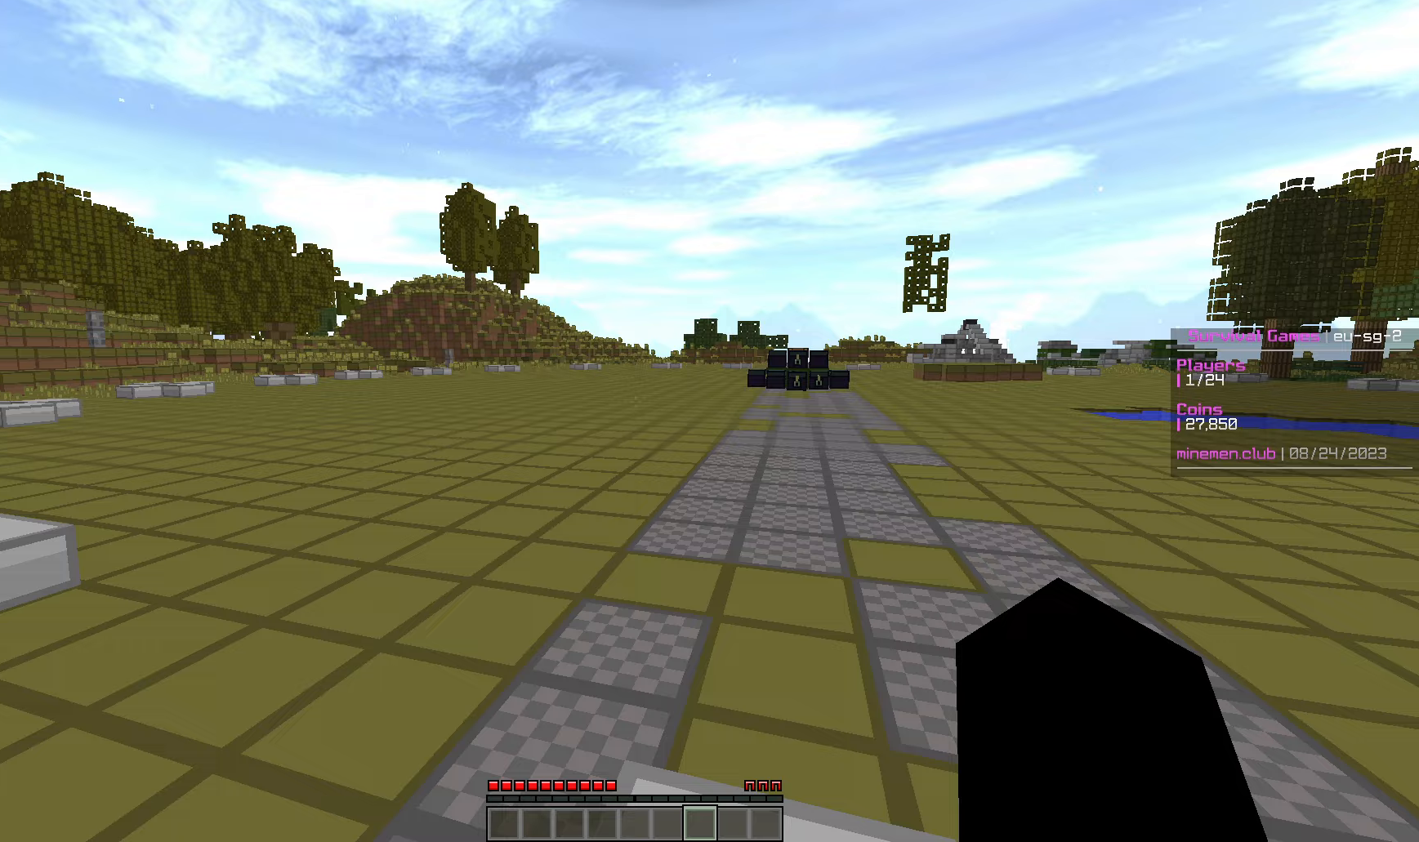
{"keys": [], "mouse": [], "events": []}
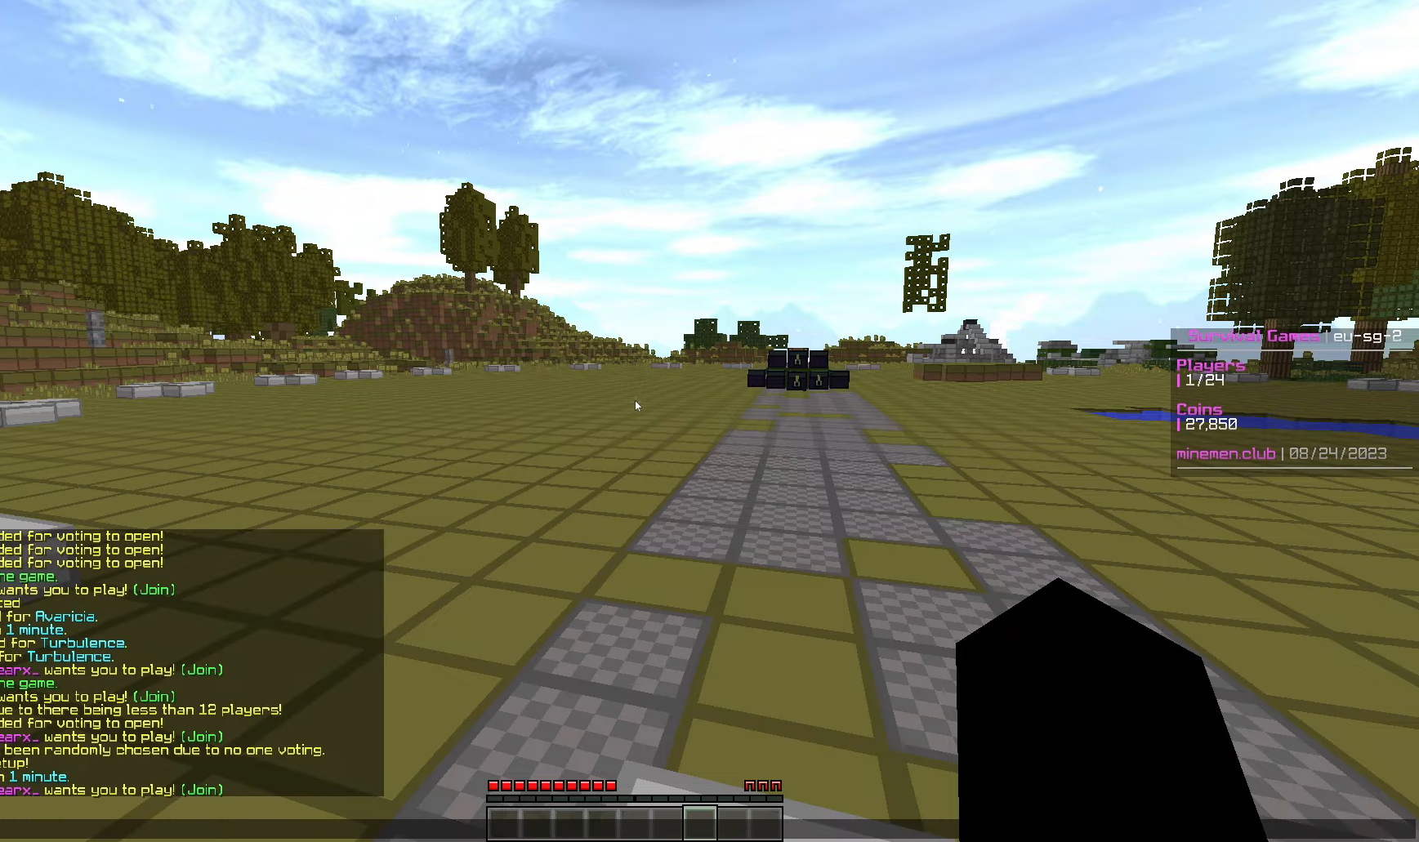
{"keys": [], "mouse": [], "events": []}